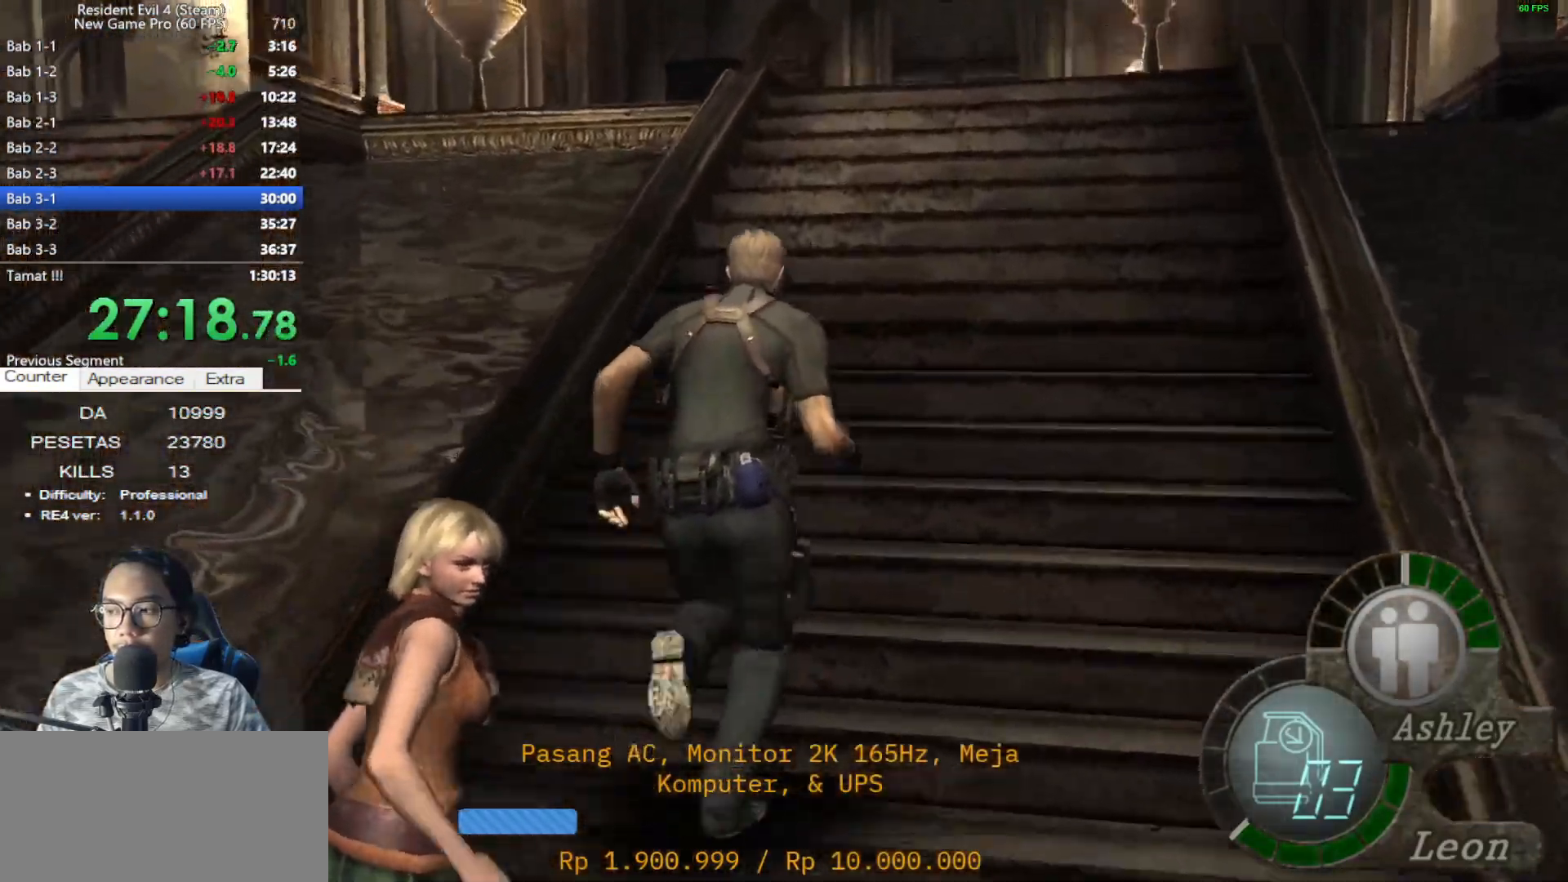
Gameplay with keyboard and mouse; each line is a JSON object with the keys and mouse buttons held at the frame after it. "events" lists presses ("down") and releases ("up") of "1", "2", "3", "4", "5", "a", "alt", "c", "caps_lock", "ctrl", "d", "e", "f", "g", "q", "r", "s", "shift", "space", "t", "tab", "v", "w", "x", "z", "mouse_left", "mouse_wheel" and "mouse_right" between this image and that frame as [ms after this image, input, new state], when the widget could be followed in between. "mouse_left", "mouse_wheel", "mouse_right" = the "left", "wheel", "right" buttons of the "mouse" list. No other keys are recorded. "wheel" means that the mouse wheel is clicked or scrolled. Not read: mouse_move.
{"keys": ["shift", "w"], "mouse": [], "events": []}
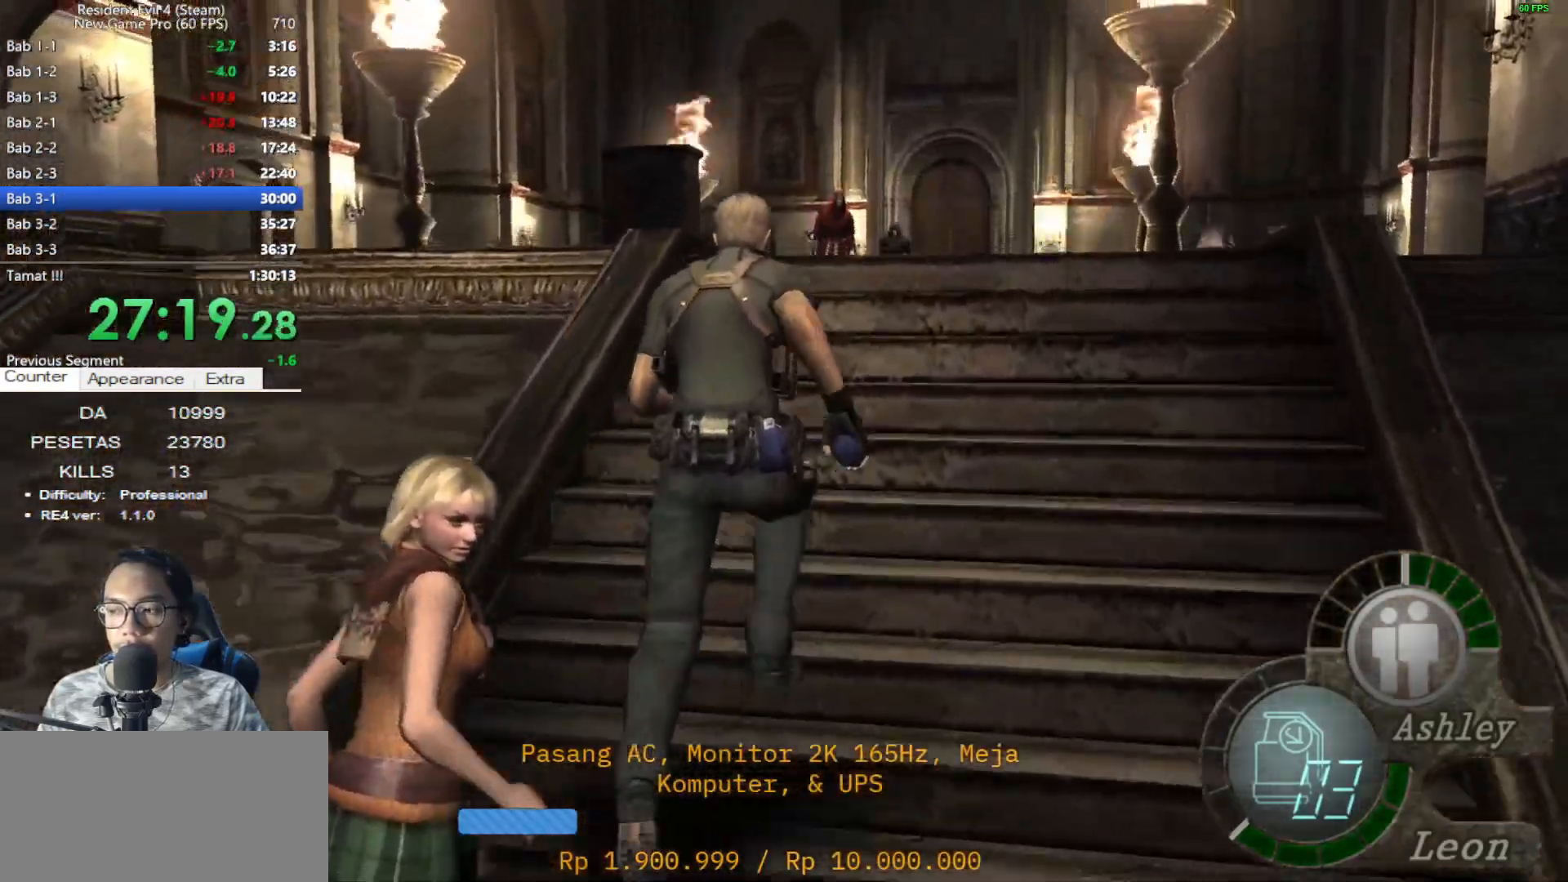
{"keys": ["shift", "w"], "mouse": [], "events": [[250, "a", "down"], [350, "a", "up"]]}
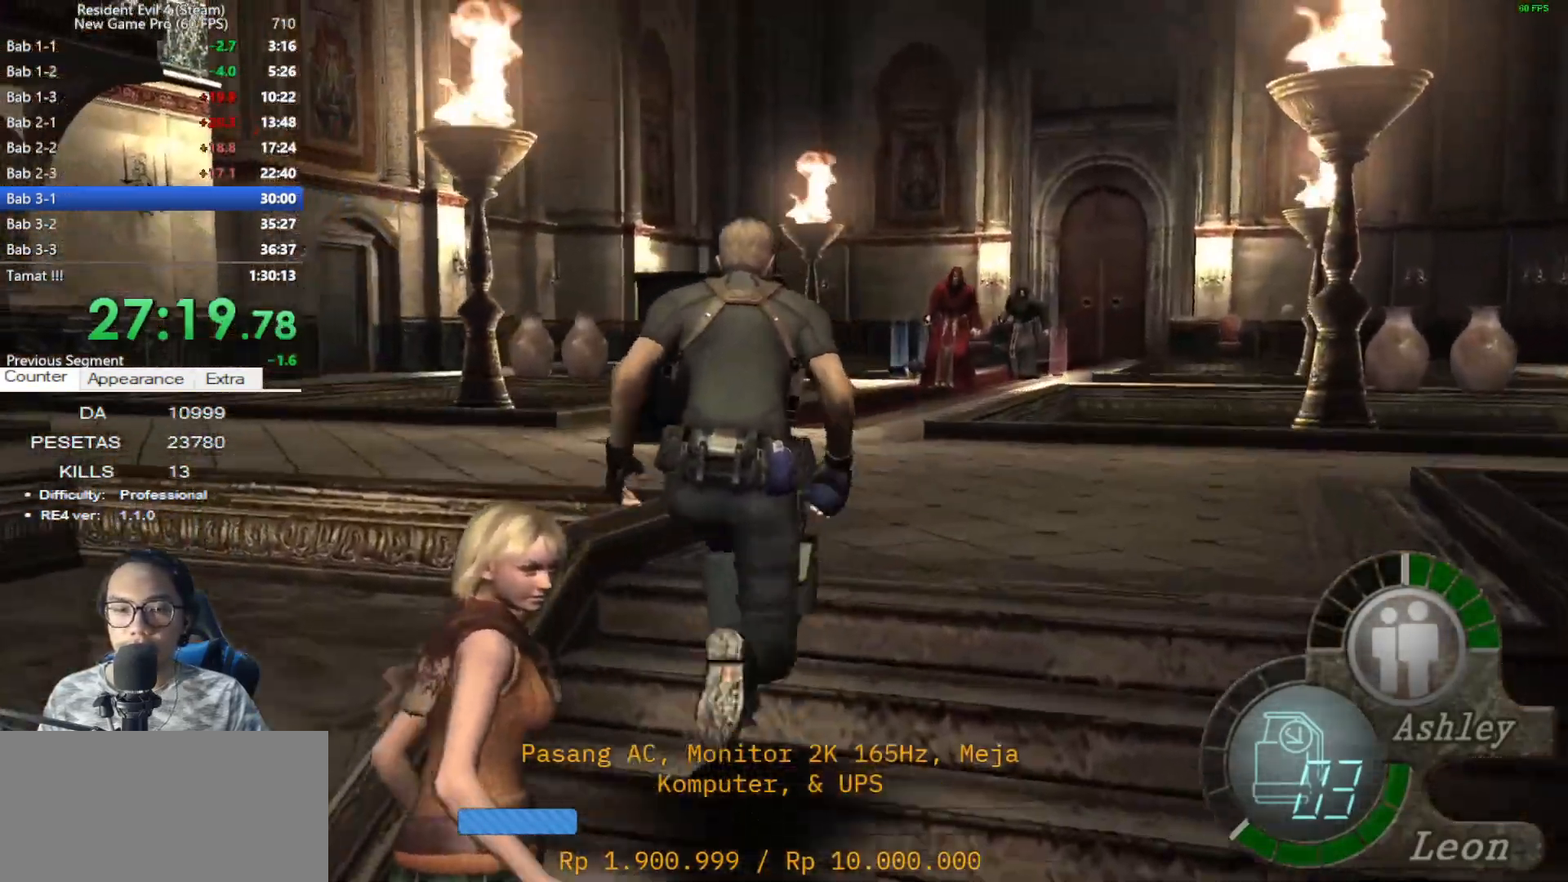
{"keys": ["shift", "w"], "mouse": [], "events": [[217, "a", "down"], [400, "a", "up"]]}
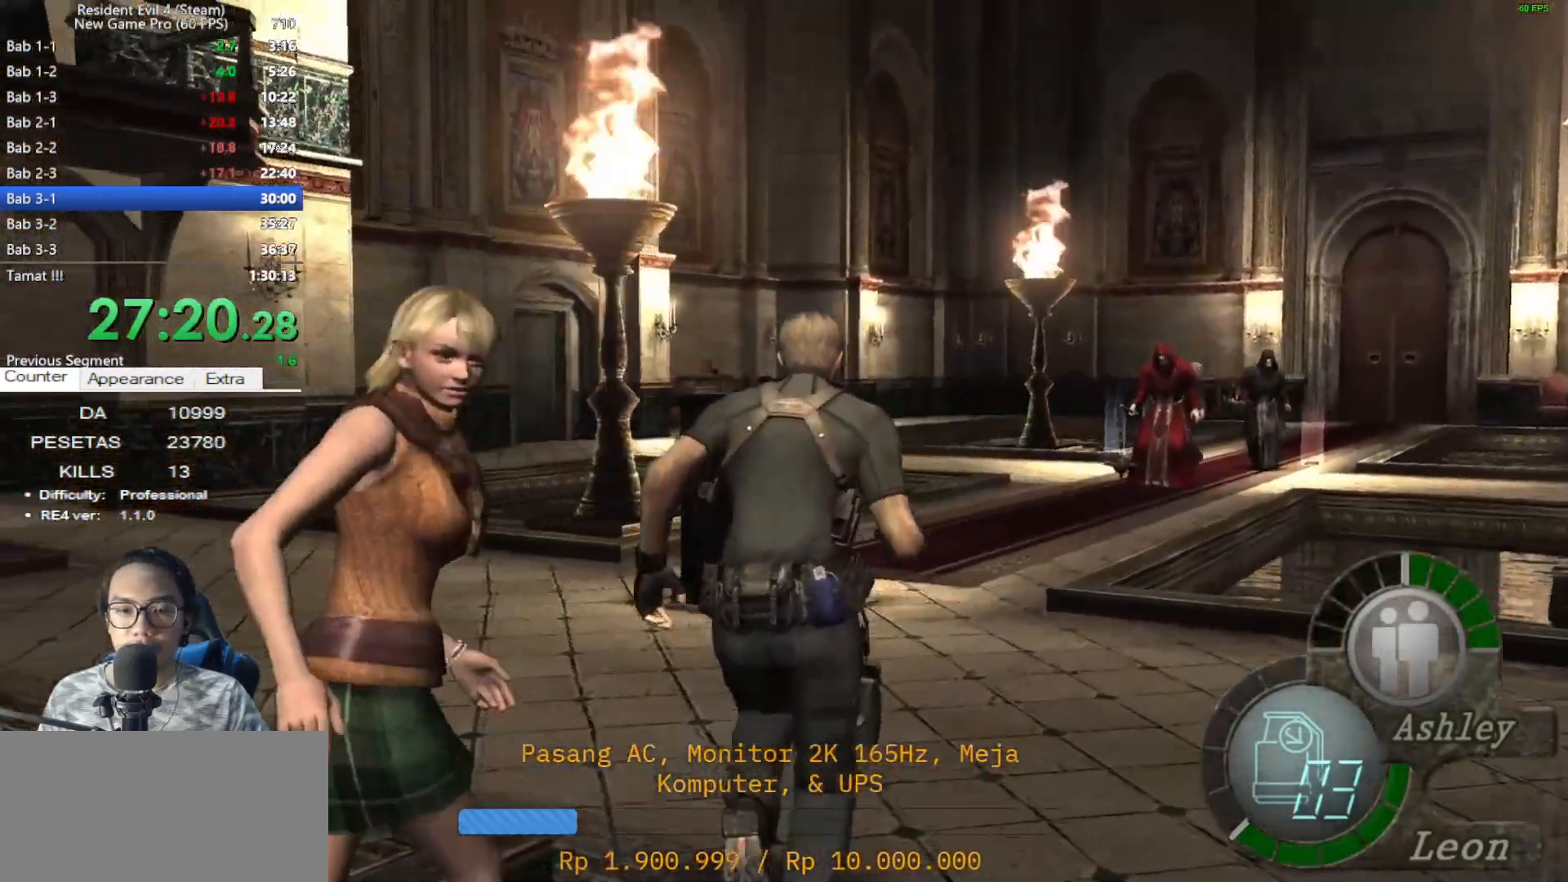
{"keys": ["shift", "w"], "mouse": [], "events": [[133, "a", "down"], [233, "a", "up"]]}
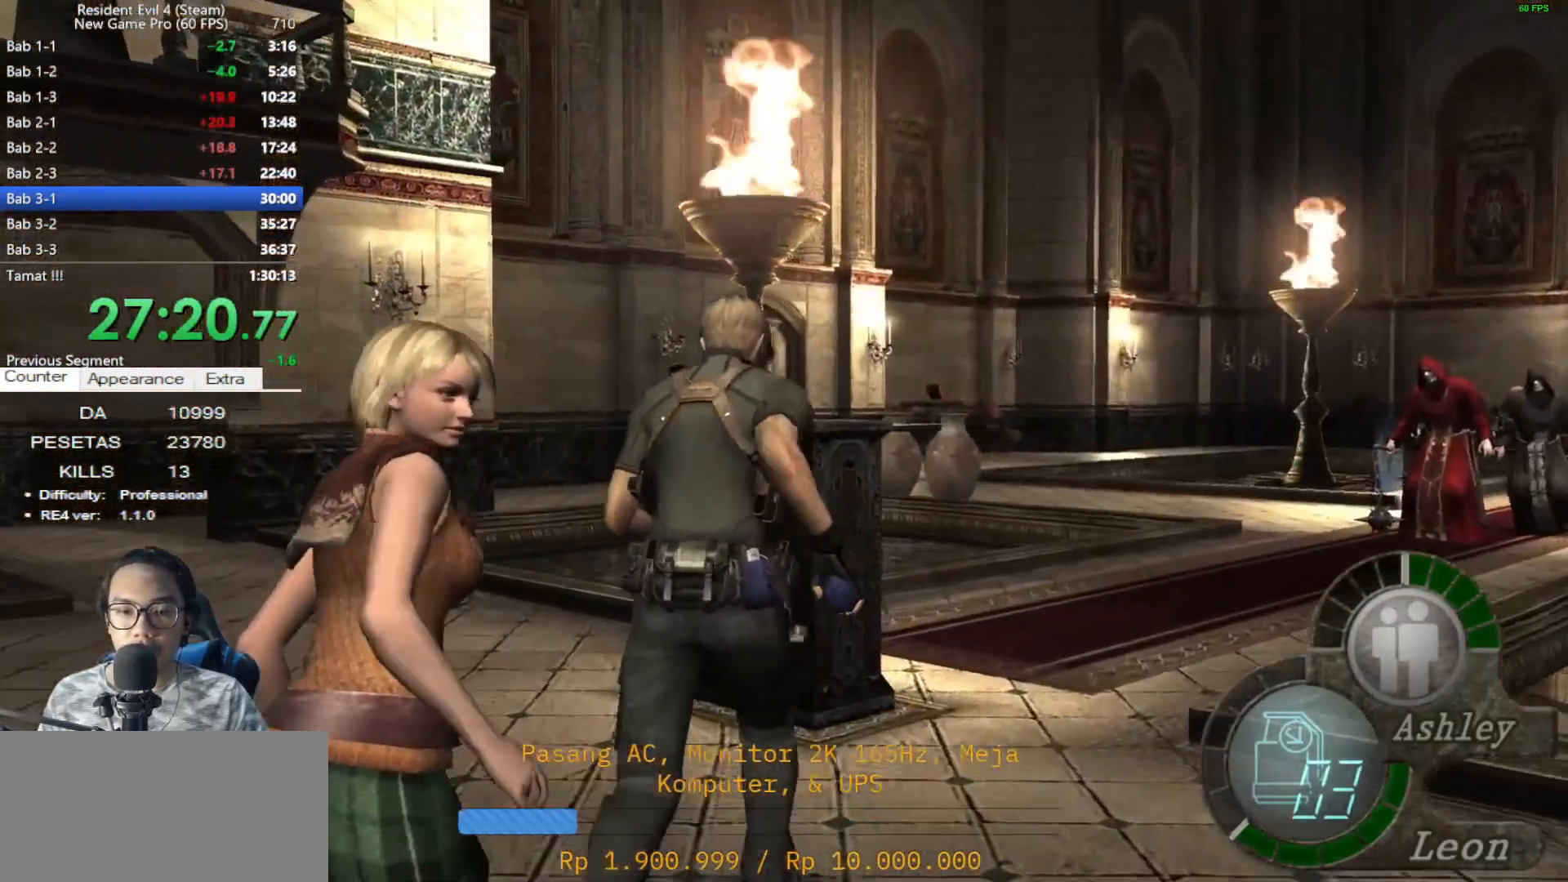
{"keys": ["e", "shift", "w"], "mouse": [], "events": [[483, "e", "down"]]}
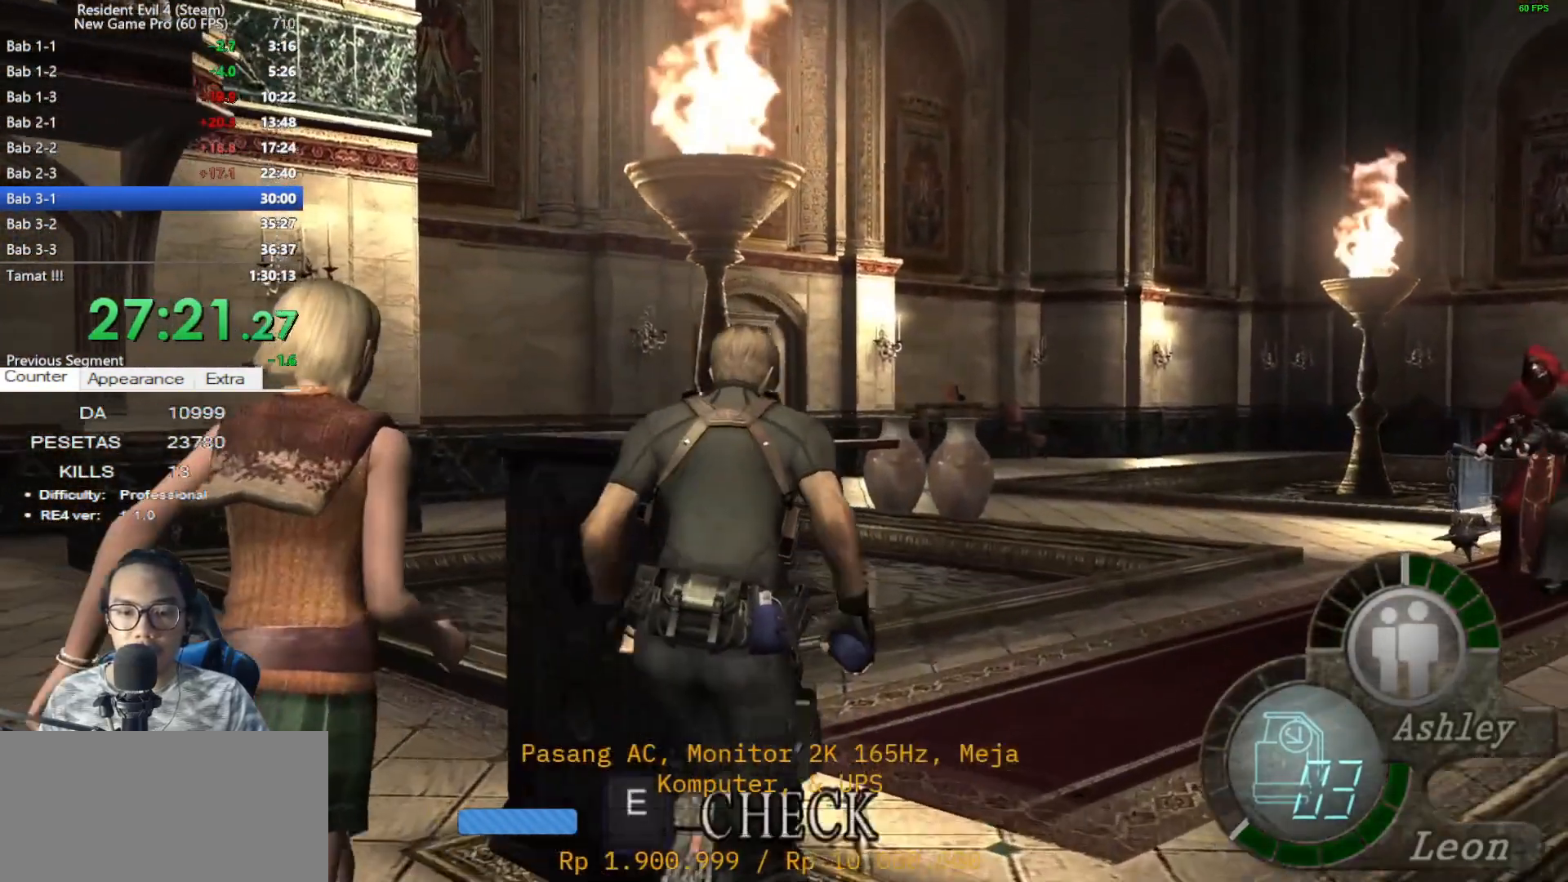
{"keys": ["d"], "mouse": [], "events": [[33, "shift", "up"], [33, "w", "up"], [83, "e", "up"], [183, "e", "down"], [267, "e", "up"], [367, "e", "down"], [450, "e", "up"], [500, "d", "down"]]}
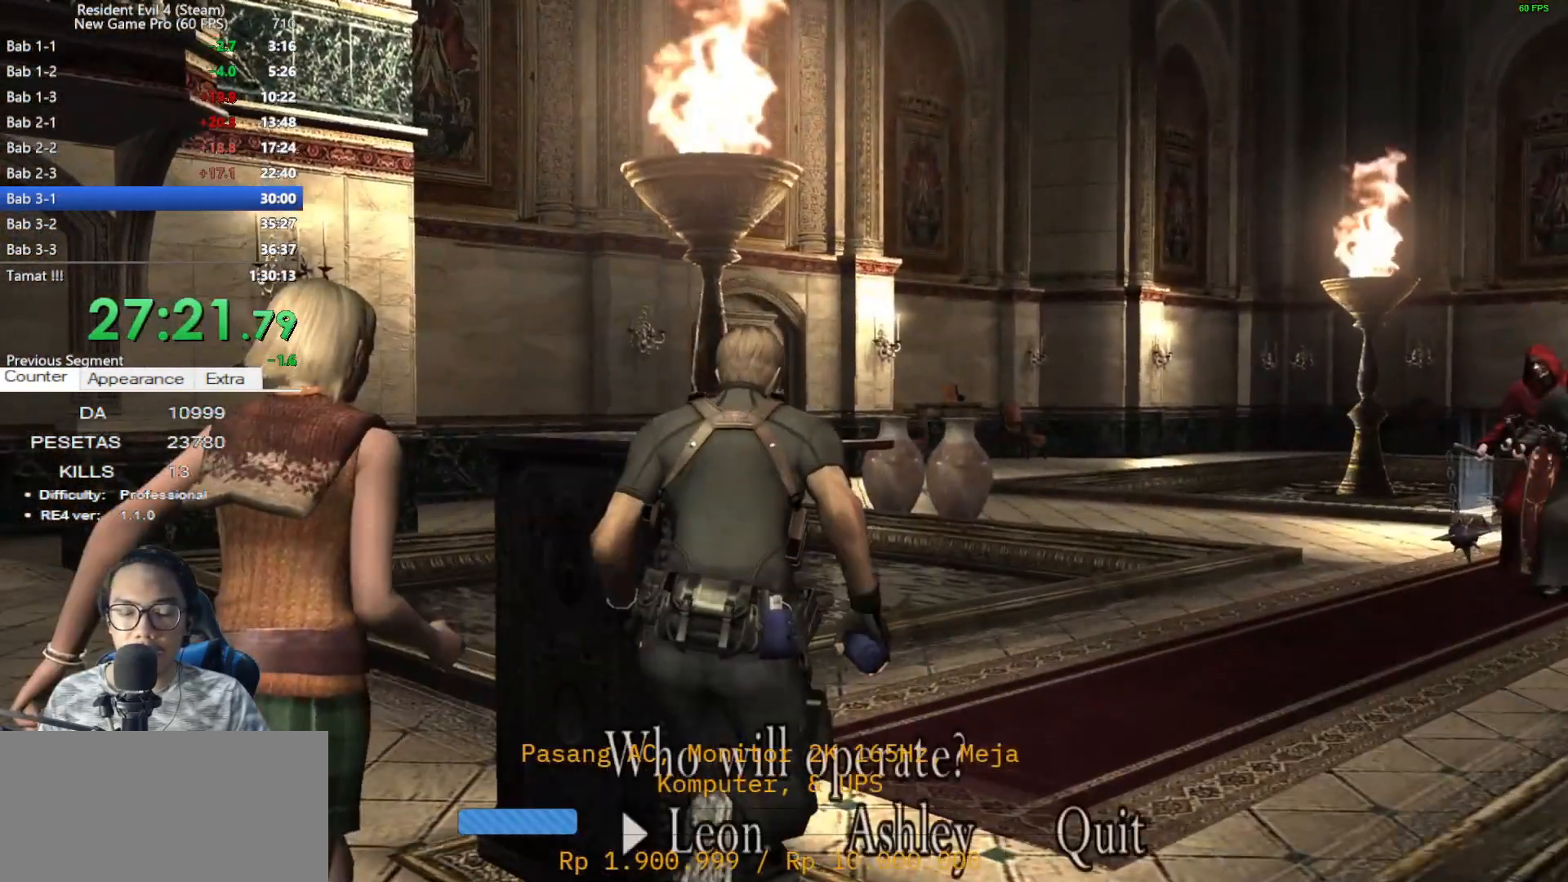
{"keys": ["d", "s"], "mouse": [], "events": [[100, "d", "up"], [183, "e", "down"], [283, "e", "up"], [383, "s", "down"], [467, "d", "down"]]}
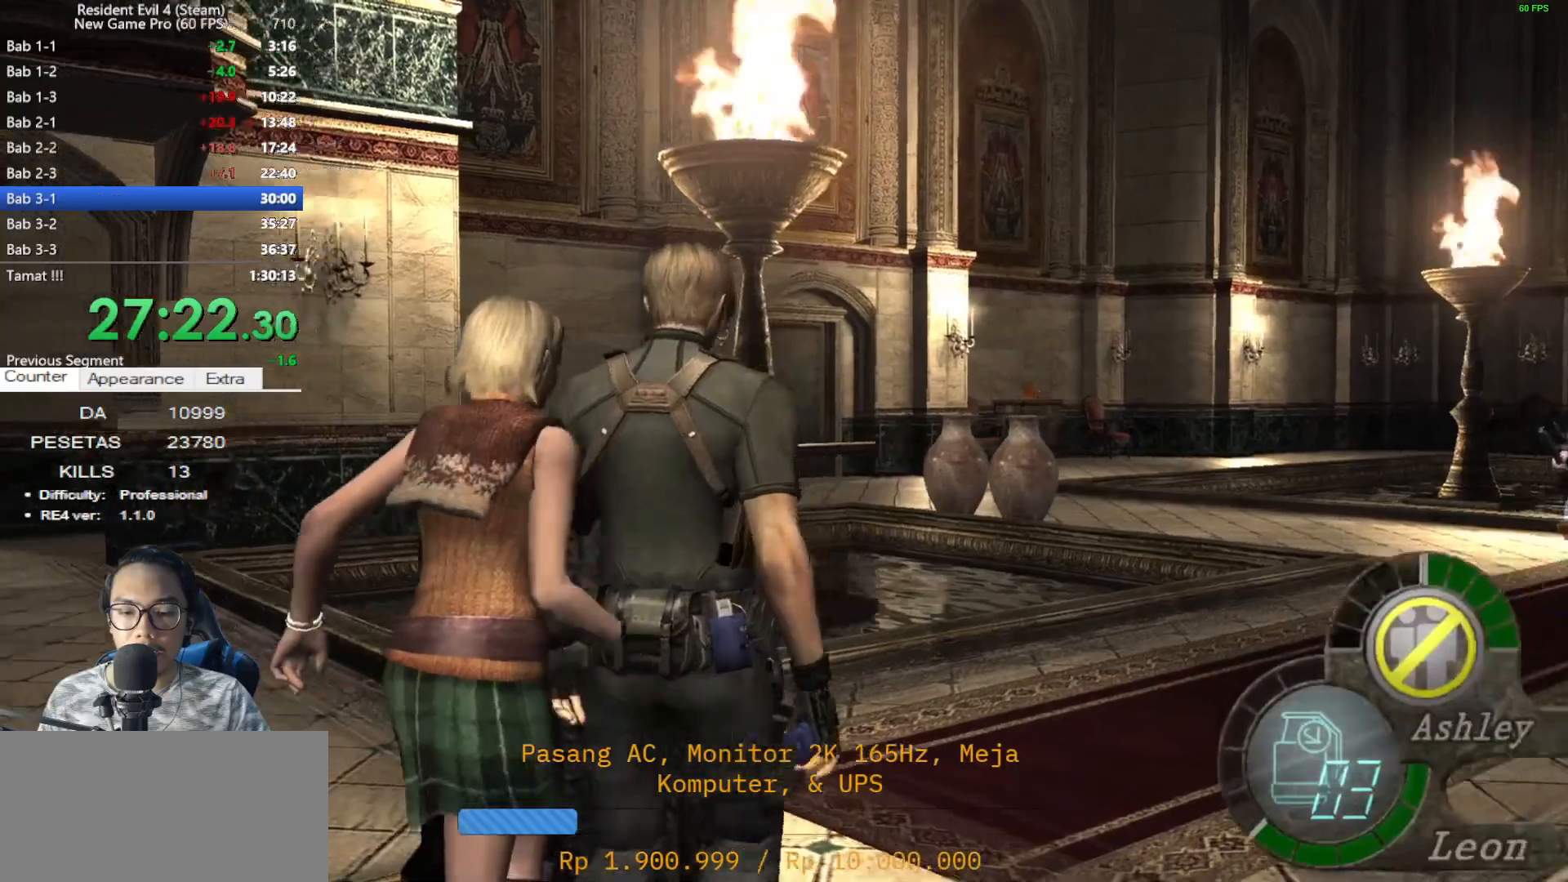
{"keys": [], "mouse": [], "events": [[150, "s", "up"], [200, "d", "up"]]}
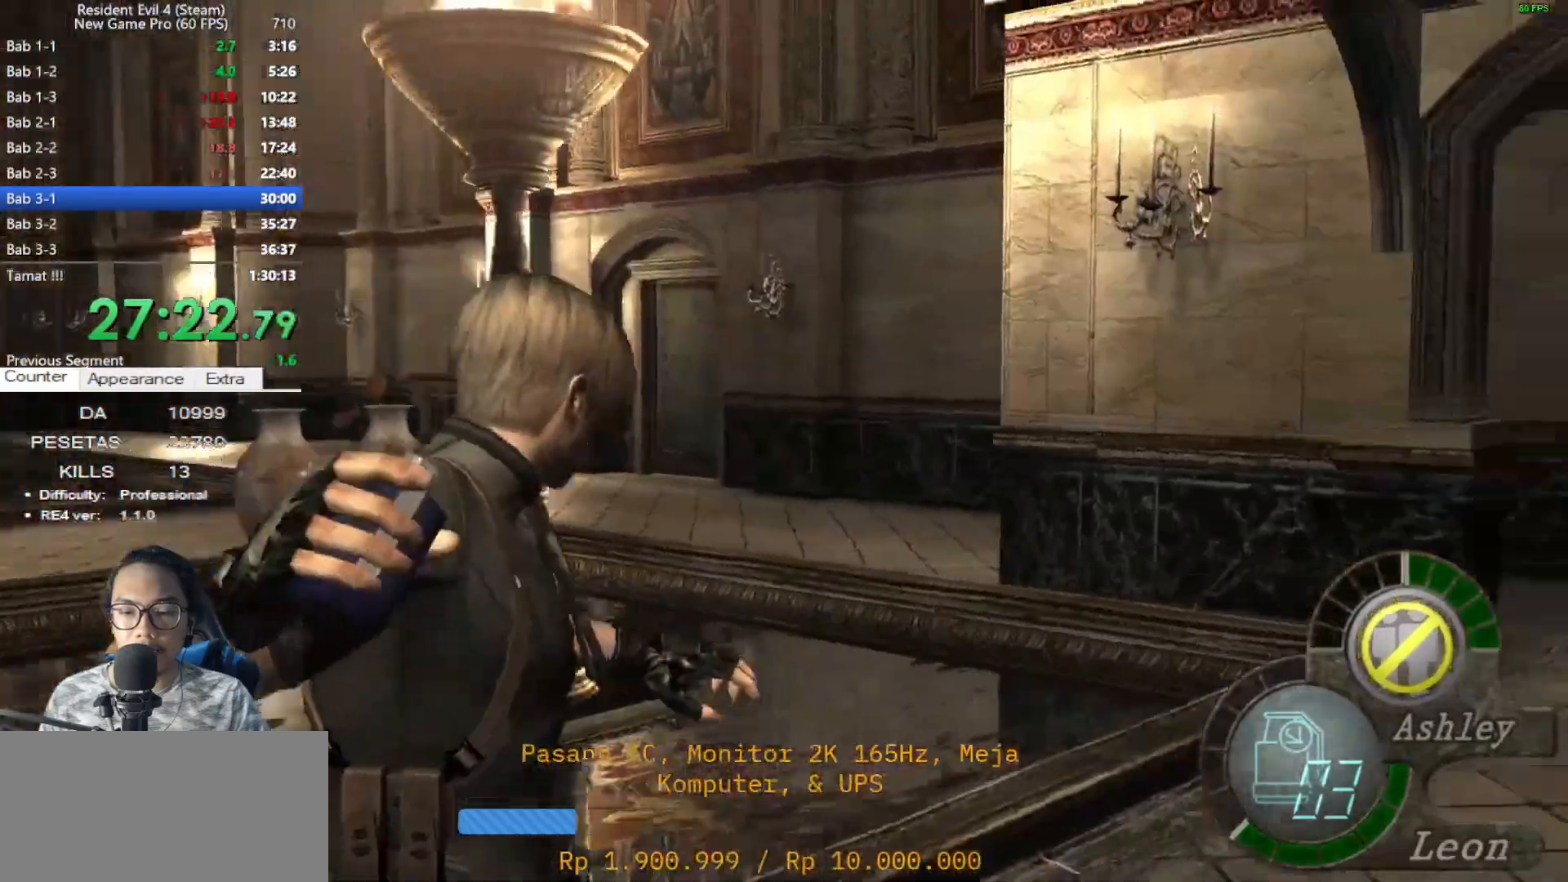
{"keys": [], "mouse": [], "events": []}
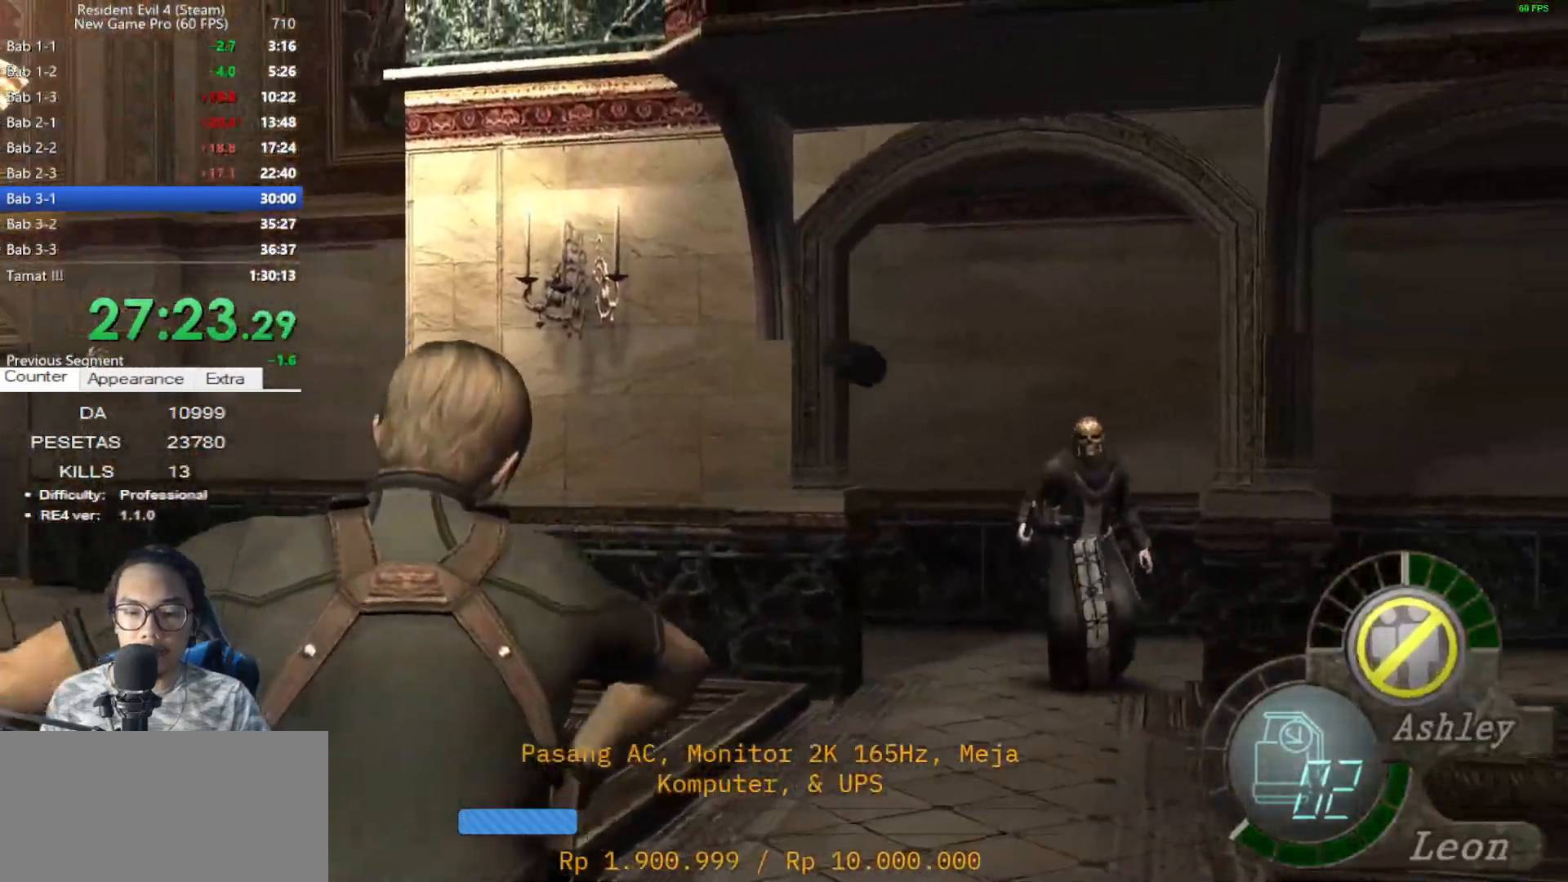
{"keys": ["d"], "mouse": [], "events": [[333, "d", "down"]]}
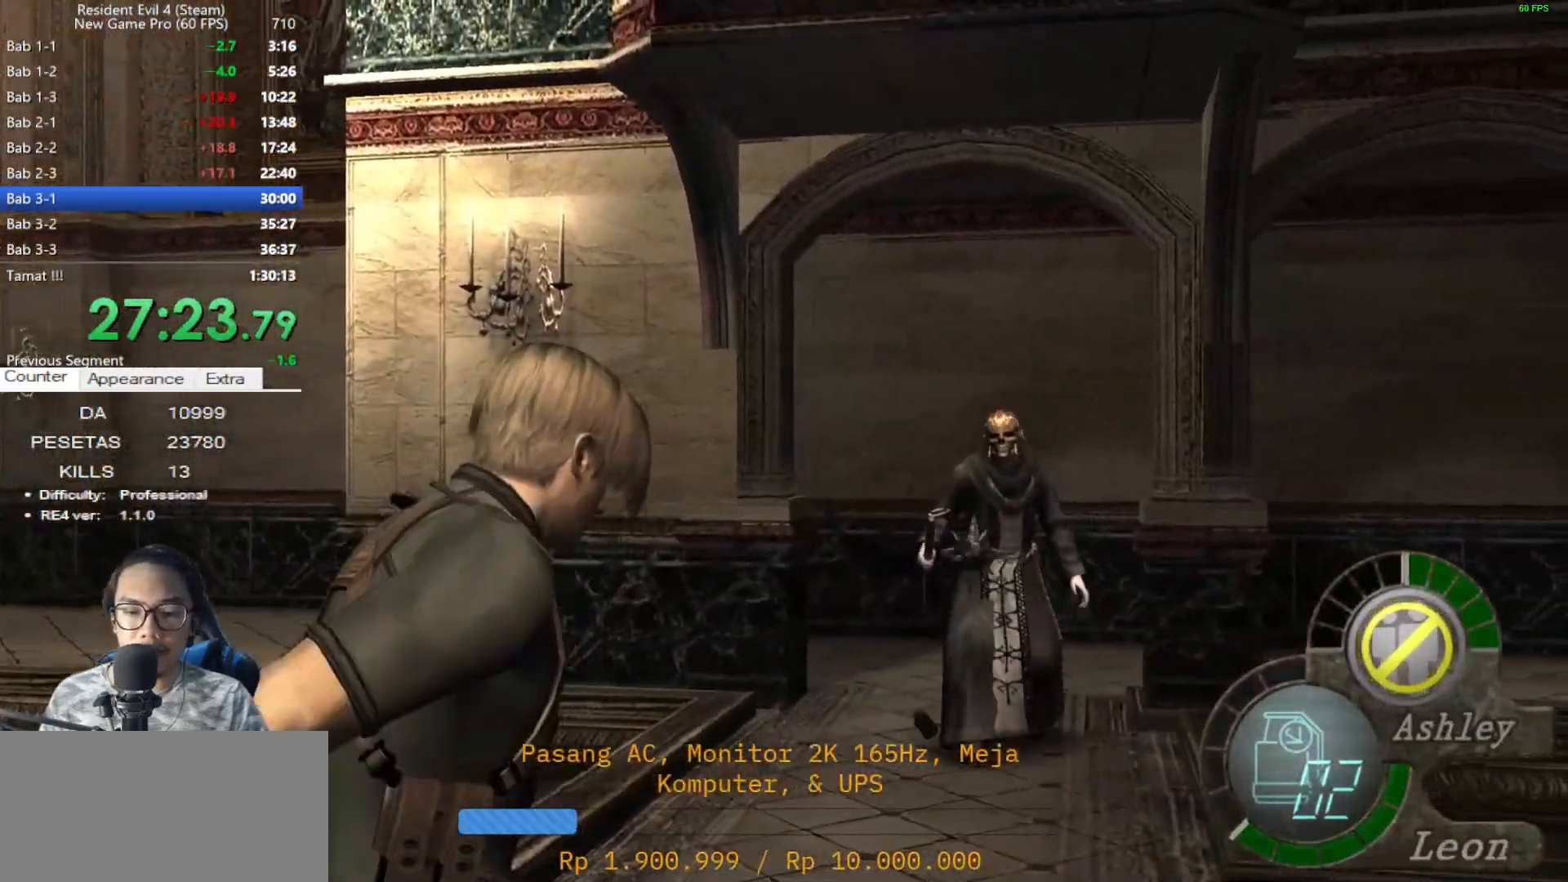
{"keys": ["d", "shift", "w"], "mouse": [], "events": [[383, "shift", "down"], [383, "w", "down"]]}
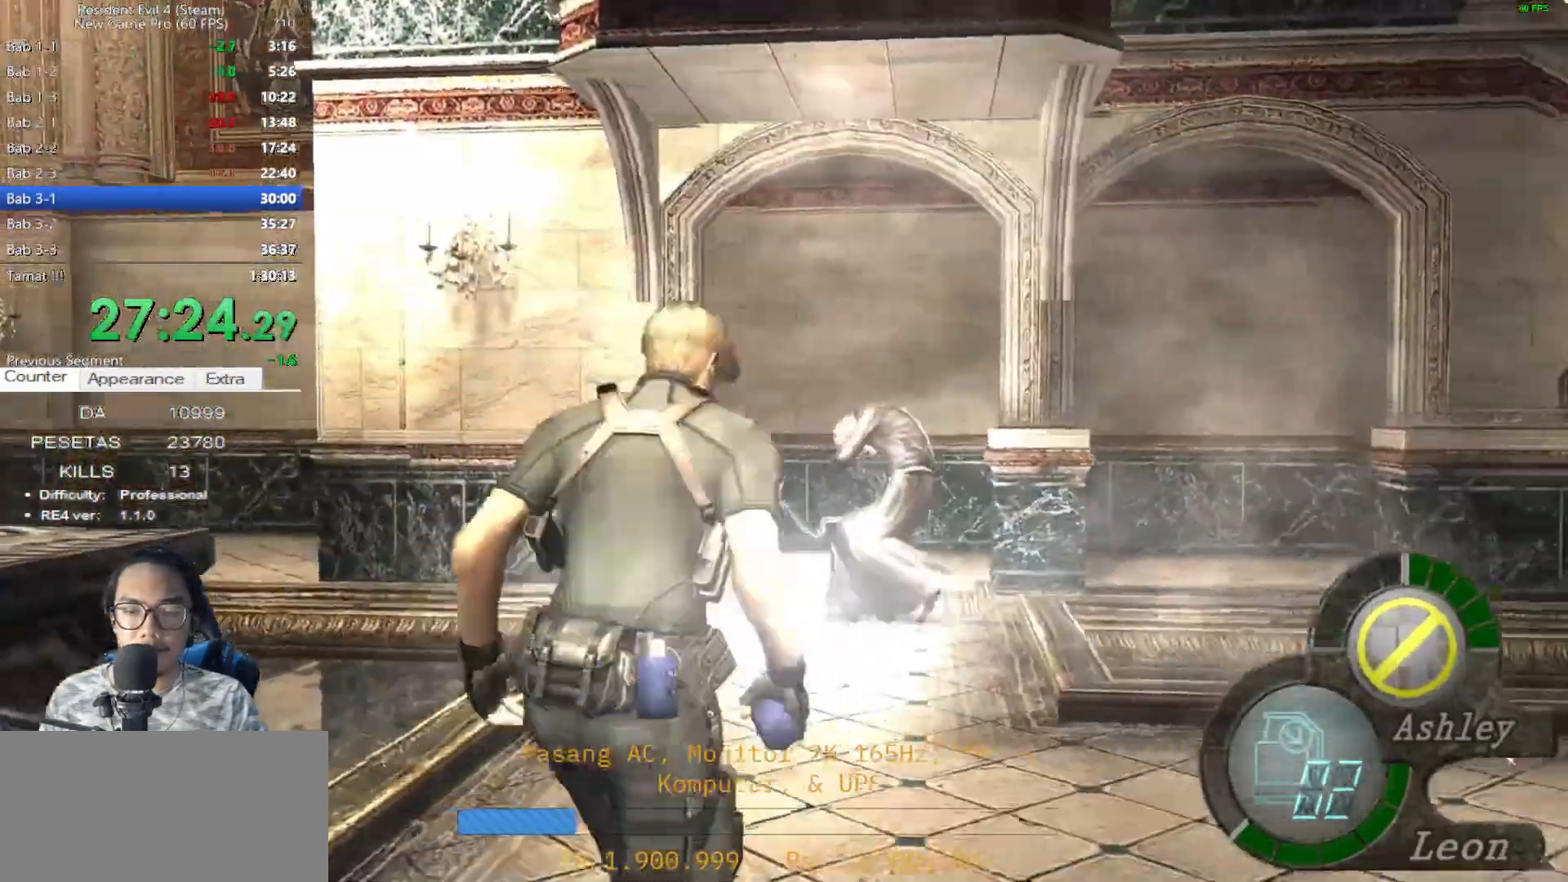
{"keys": [], "mouse": [], "events": [[33, "shift", "up"], [33, "w", "up"], [267, "s", "down"], [400, "d", "up"], [500, "s", "up"]]}
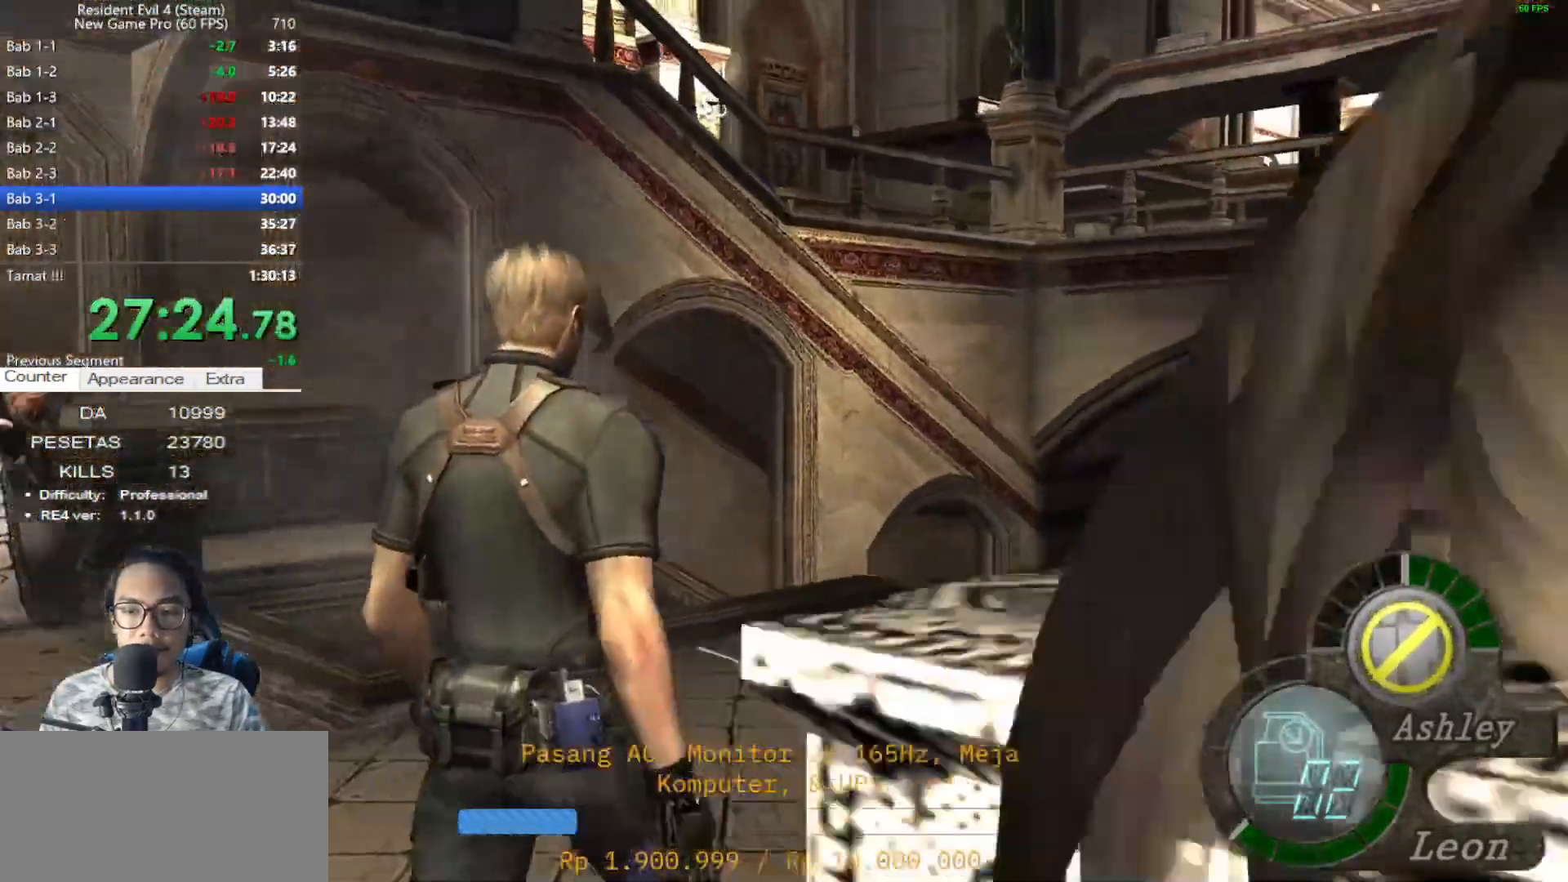
{"keys": ["tab"], "mouse": [], "events": [[467, "tab", "down"]]}
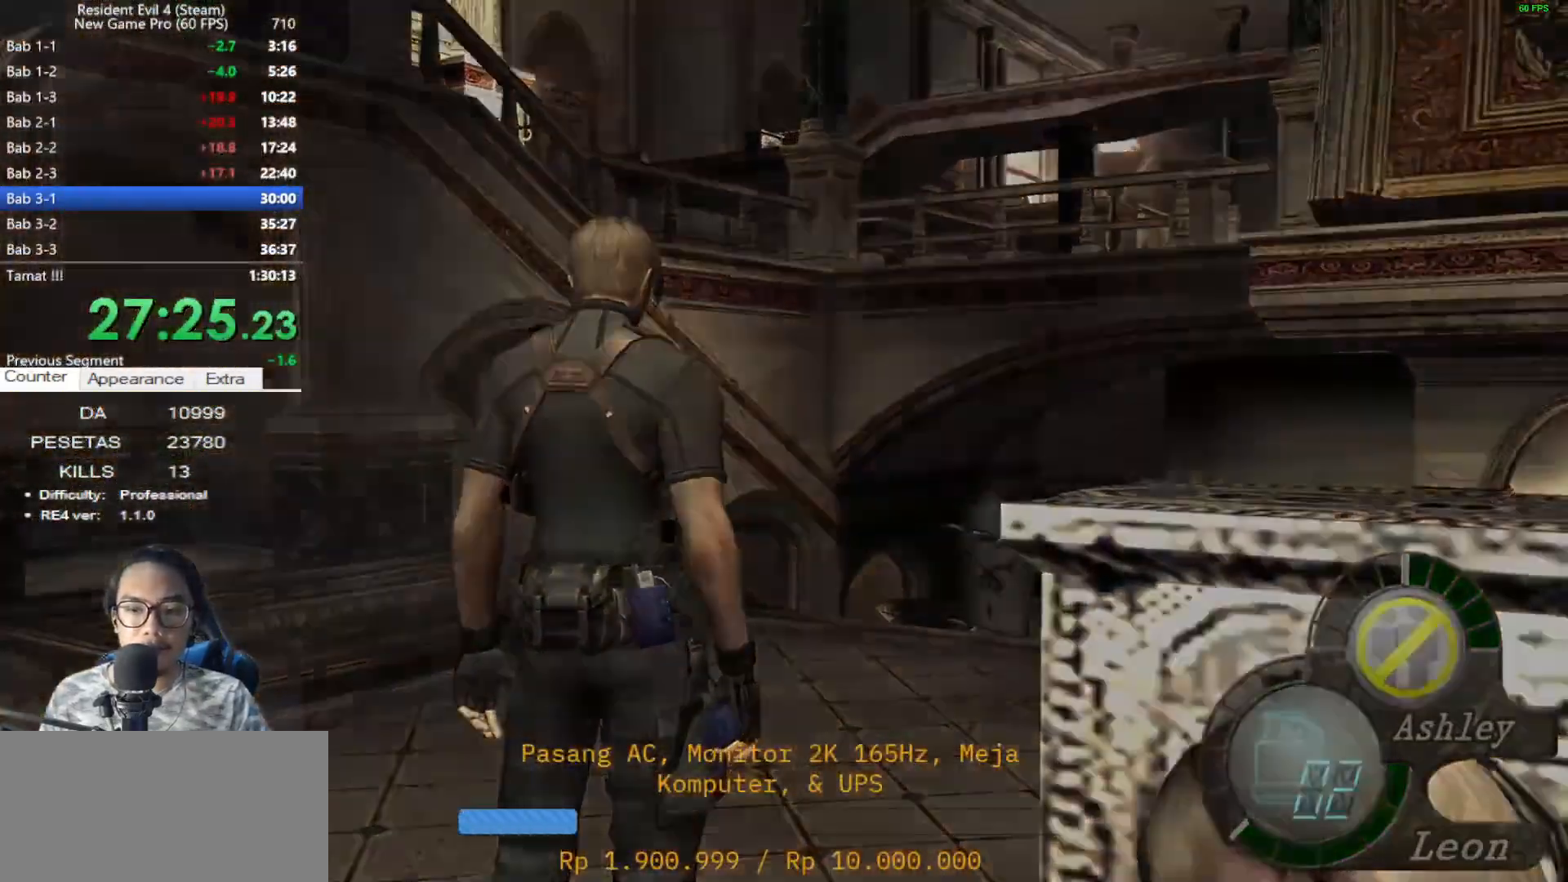
{"keys": ["tab"], "mouse": [], "events": [[67, "tab", "up"], [483, "tab", "down"]]}
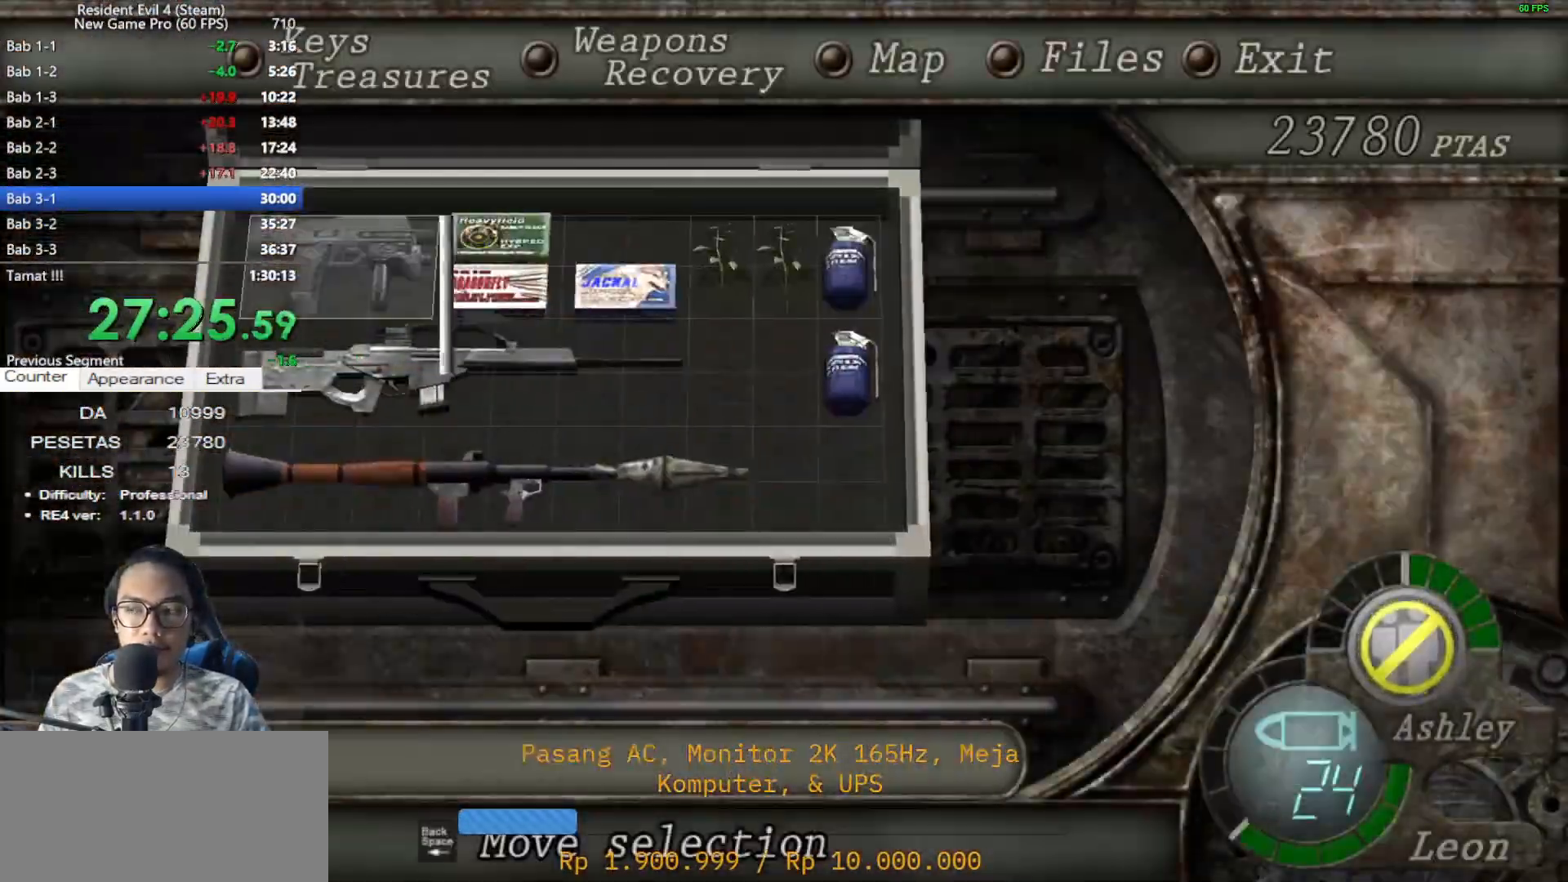
{"keys": ["s"], "mouse": [], "events": [[83, "tab", "up"], [217, "s", "down"]]}
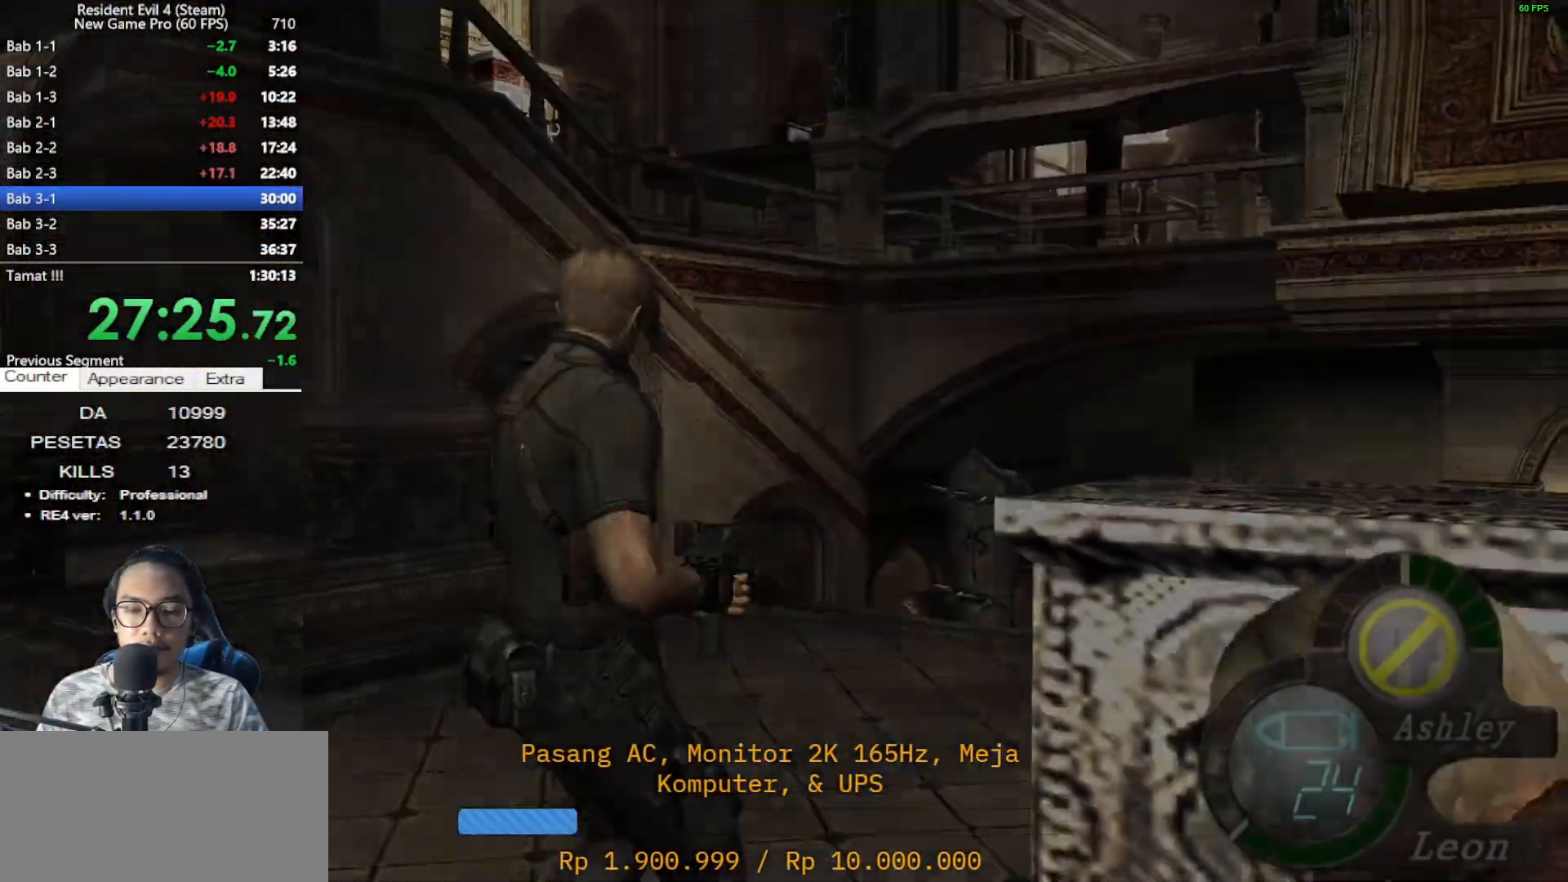
{"keys": [], "mouse": [], "events": [[233, "s", "up"]]}
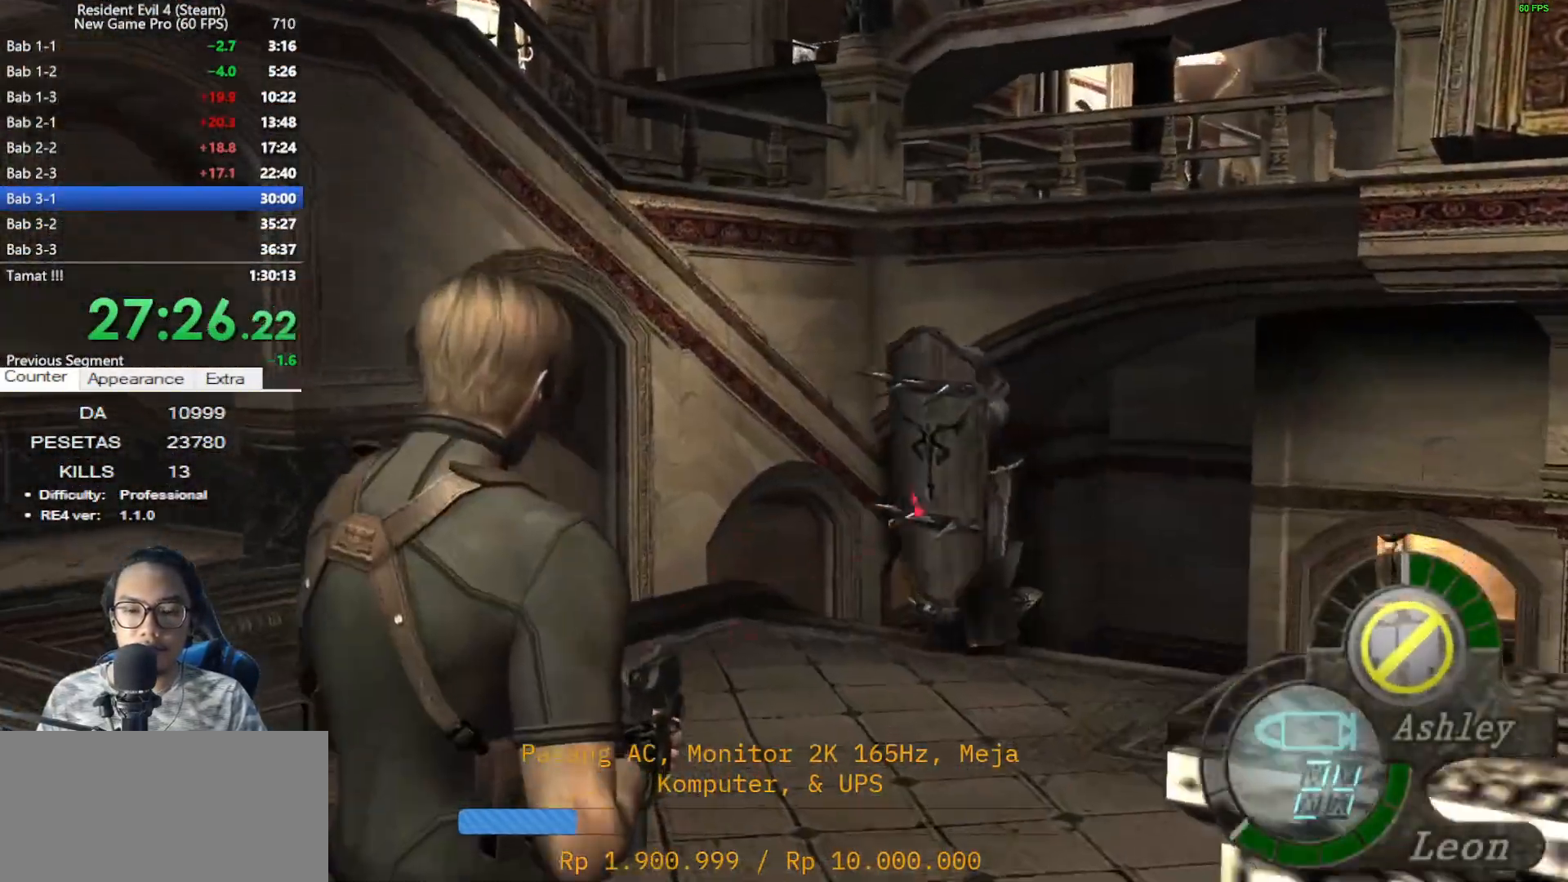
{"keys": [], "mouse": [], "events": [[117, "mouse_left", "down"], [200, "mouse_left", "up"], [300, "mouse_left", "down"], [400, "mouse_left", "up"]]}
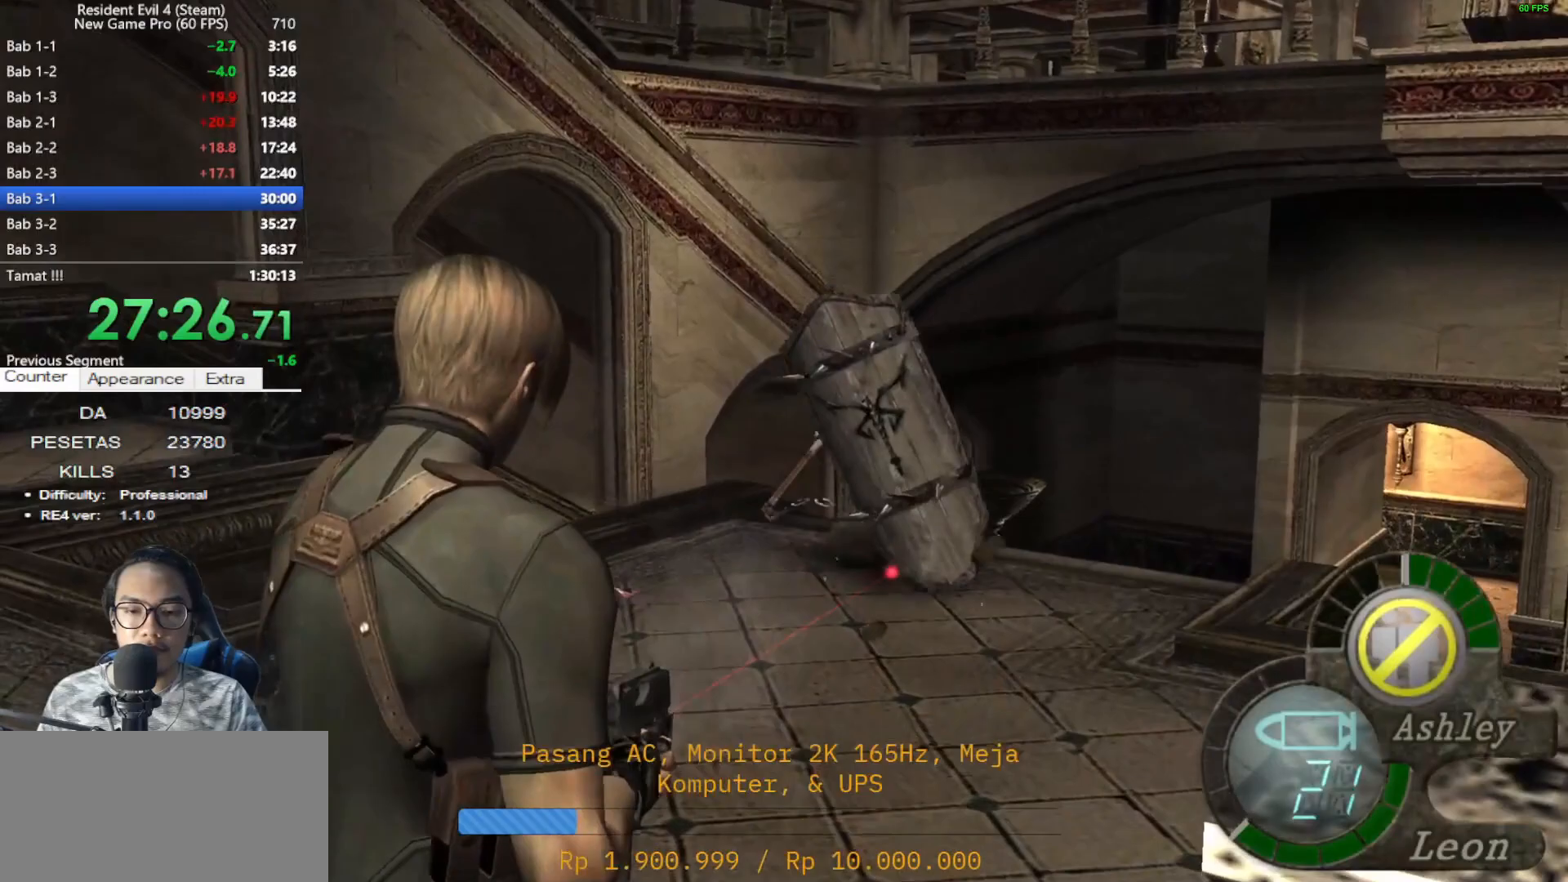
{"keys": ["shift", "w"], "mouse": [], "events": [[133, "shift", "down"], [133, "w", "down"]]}
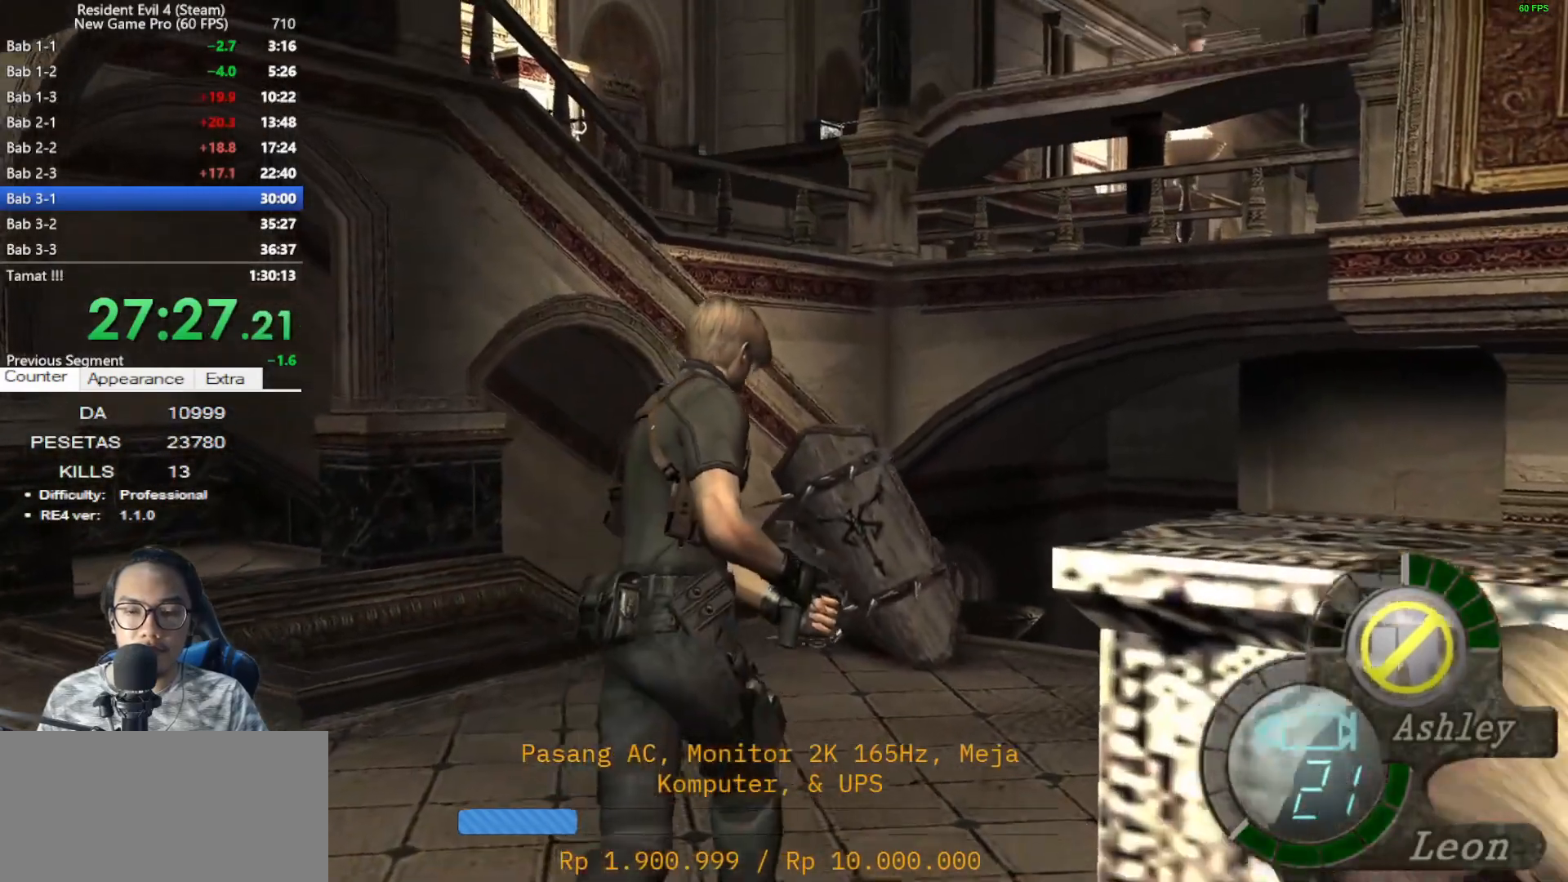
{"keys": ["shift", "w"], "mouse": [], "events": [[233, "a", "down"], [283, "a", "up"], [367, "e", "down"], [467, "e", "up"]]}
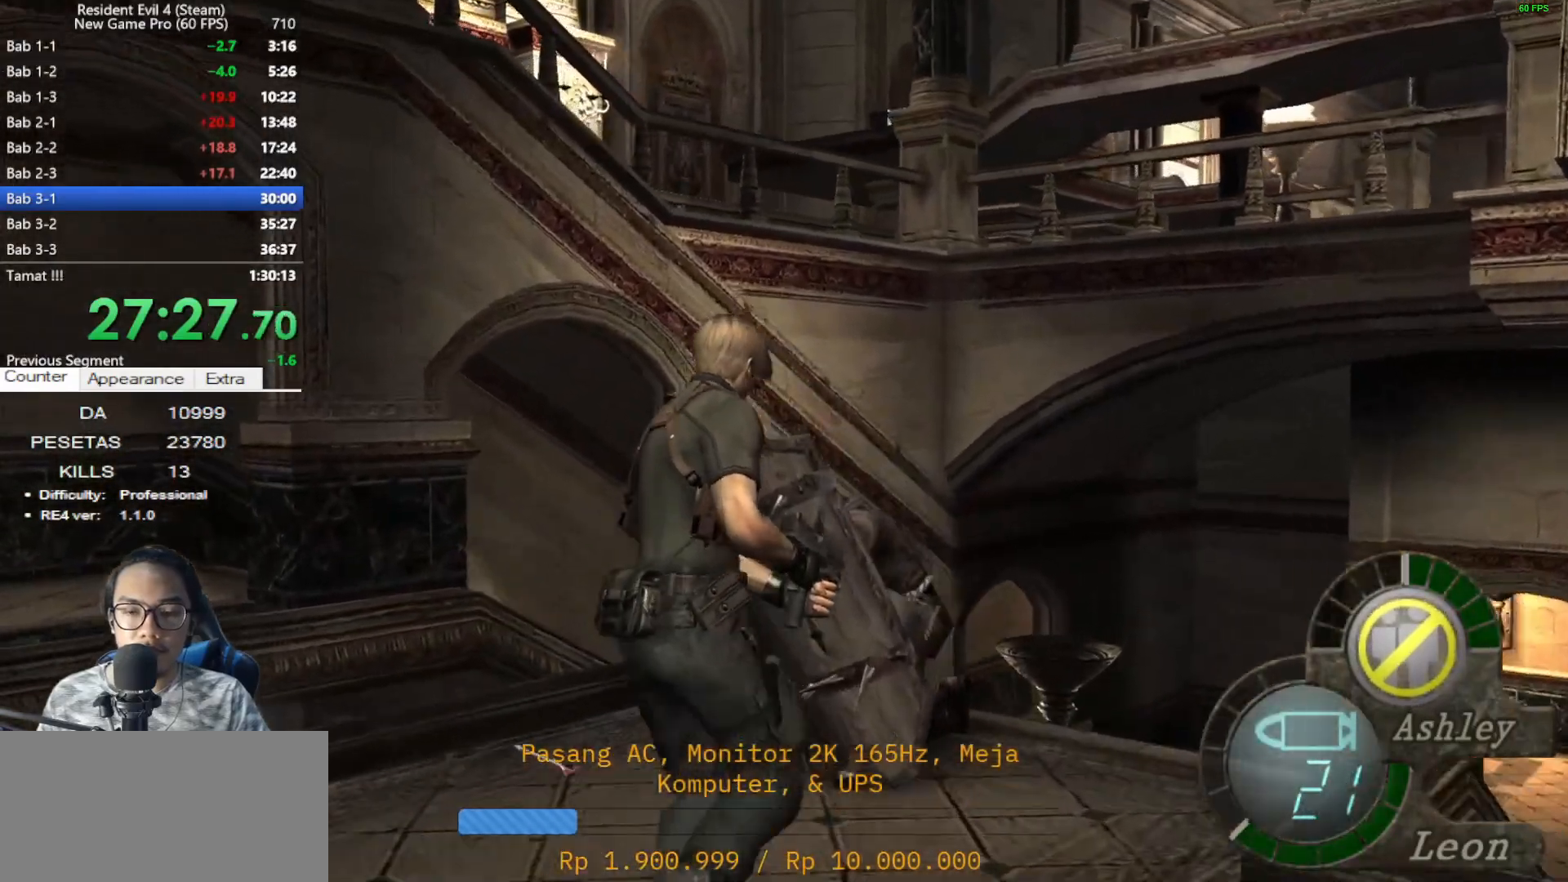
{"keys": ["shift", "w"], "mouse": [], "events": [[17, "e", "down"], [67, "a", "down"], [117, "e", "up"], [150, "a", "up"], [200, "e", "down"], [300, "e", "up"], [350, "e", "down"], [433, "e", "up"]]}
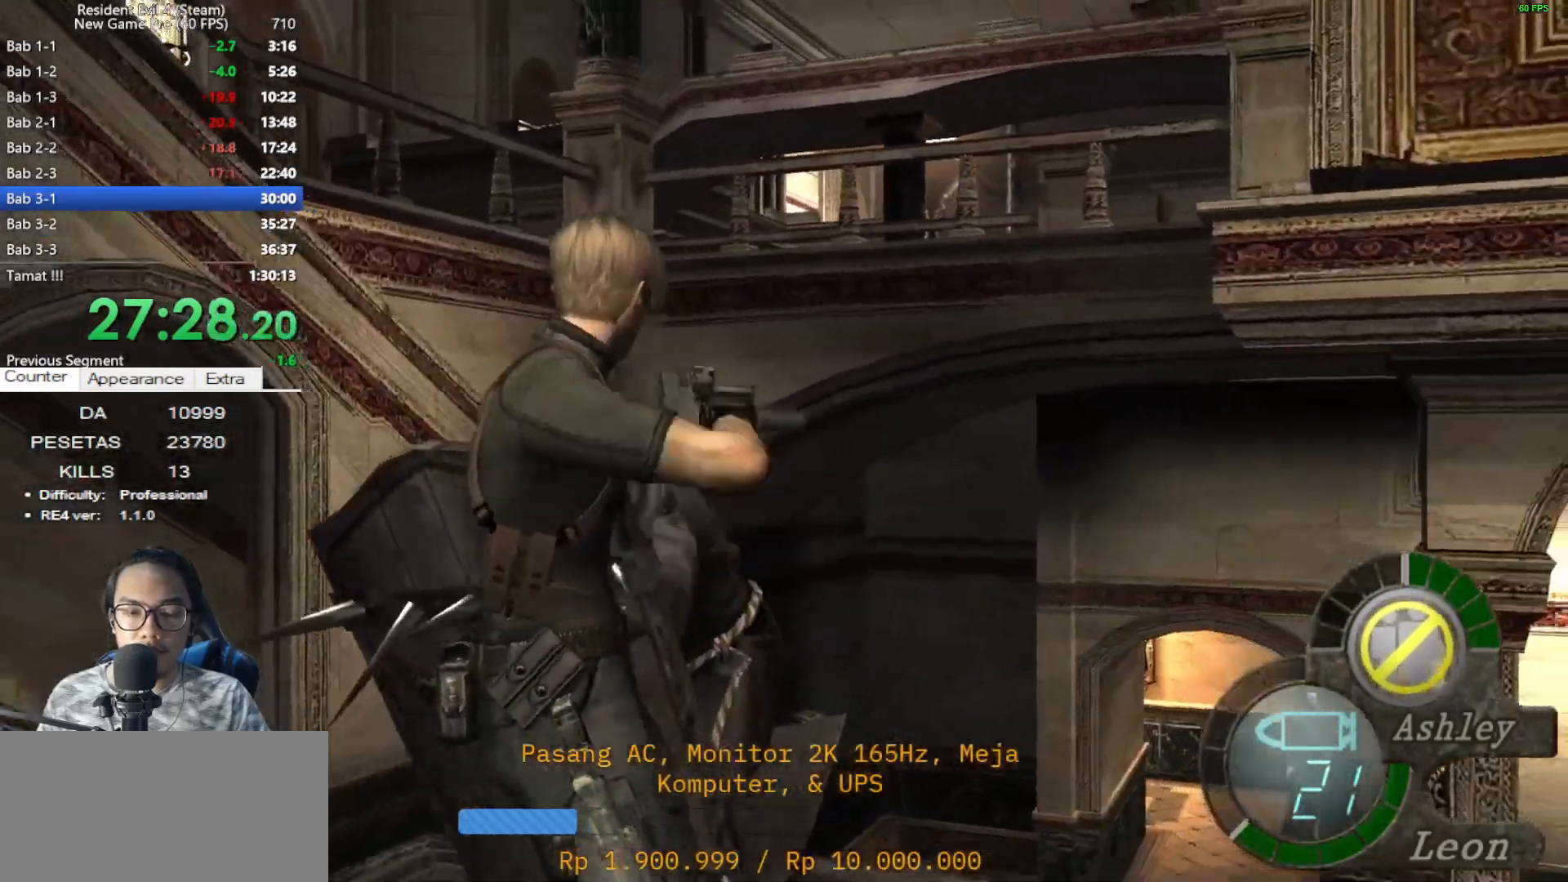
{"keys": ["s"], "mouse": [], "events": [[33, "e", "down"], [117, "e", "up"], [117, "shift", "up"], [167, "e", "down"], [317, "e", "up"], [317, "w", "up"], [400, "s", "down"]]}
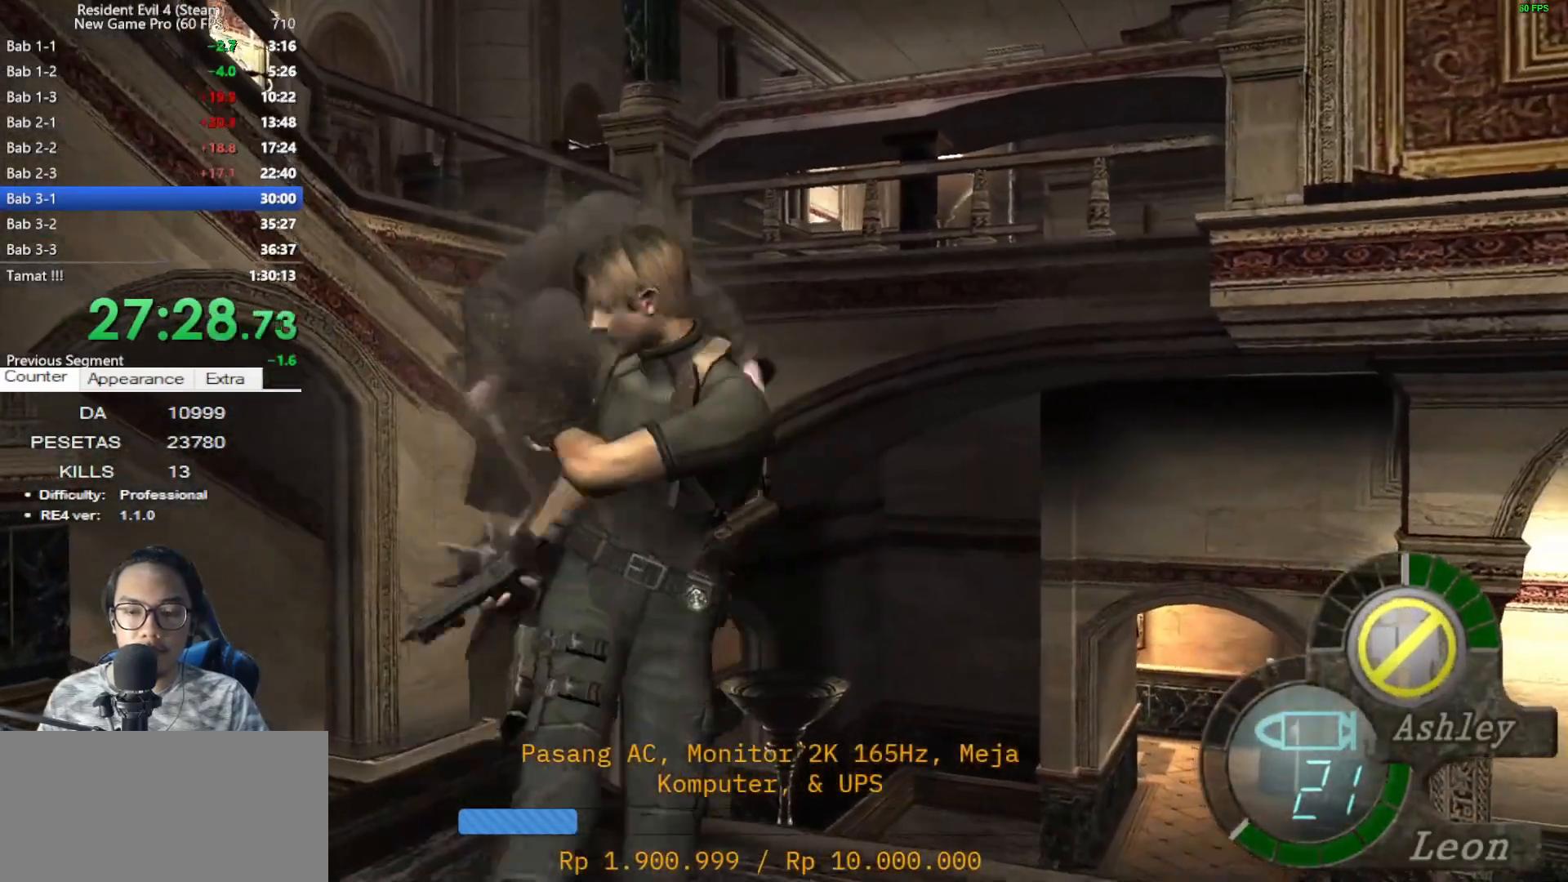
{"keys": [], "mouse": [], "events": [[150, "d", "down"], [467, "d", "up"], [467, "s", "up"]]}
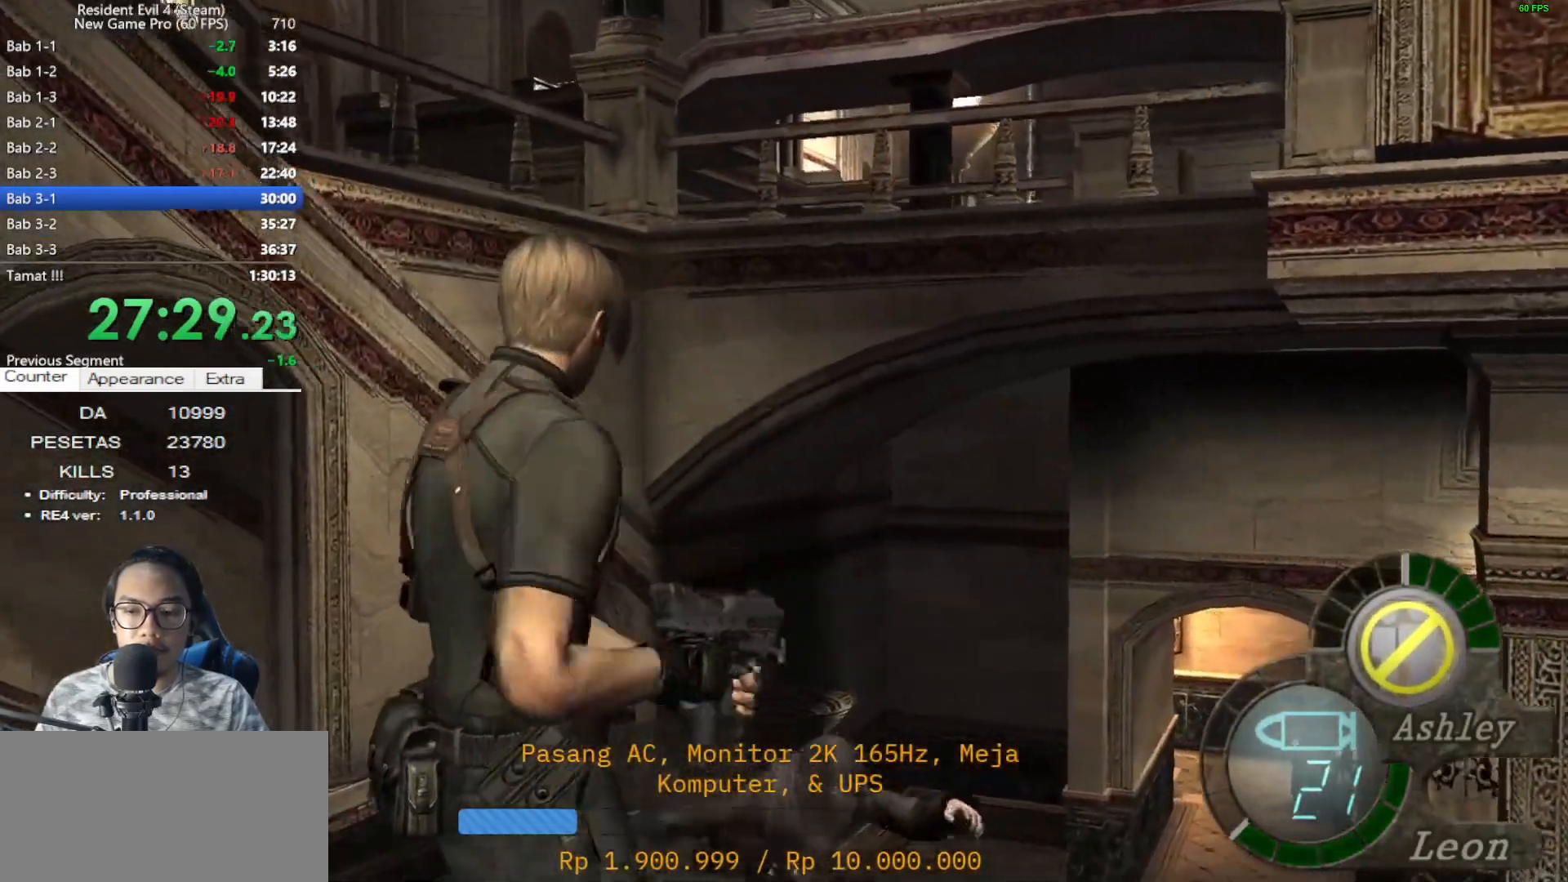
{"keys": [], "mouse": [], "events": []}
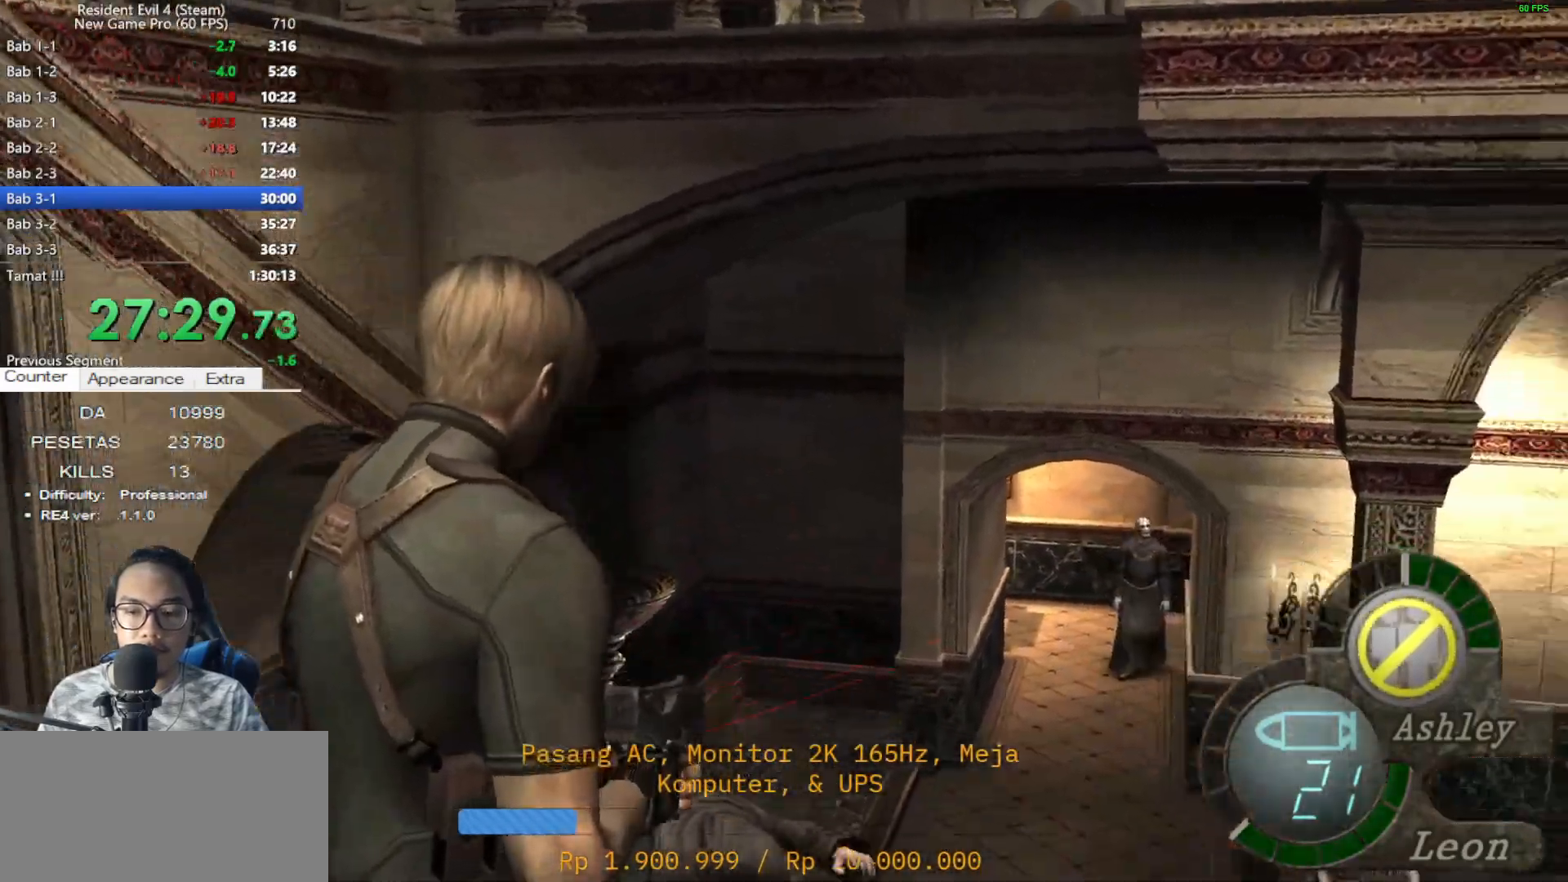
{"keys": [], "mouse": ["left"], "events": [[167, "mouse_left", "down"], [267, "mouse_left", "up"], [500, "mouse_left", "down"]]}
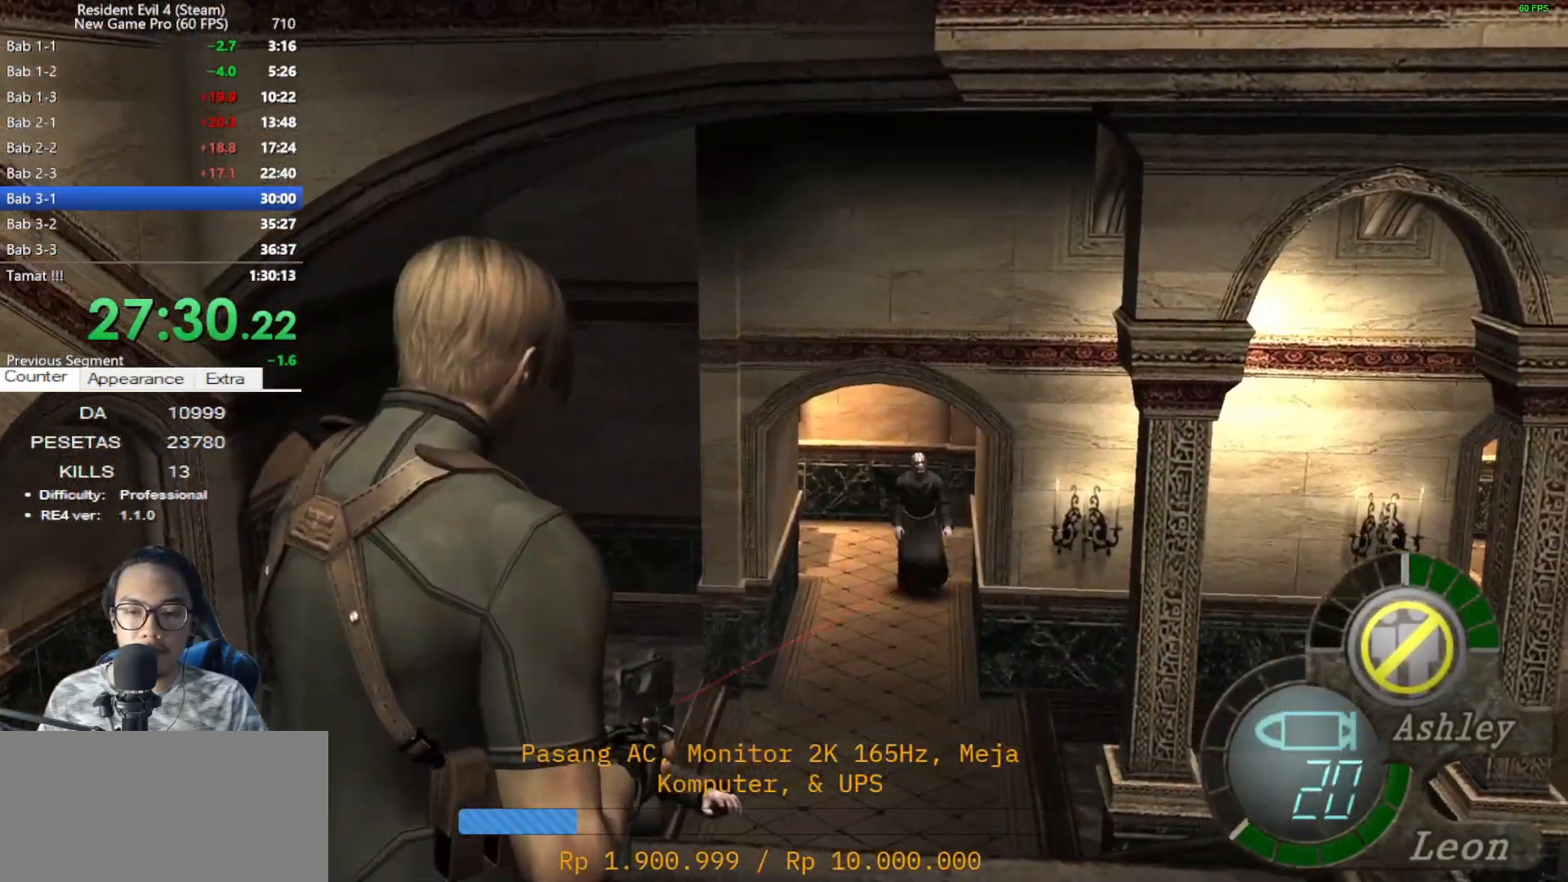
{"keys": [], "mouse": [], "events": [[133, "mouse_left", "up"], [417, "mouse_left", "down"], [467, "mouse_left", "up"]]}
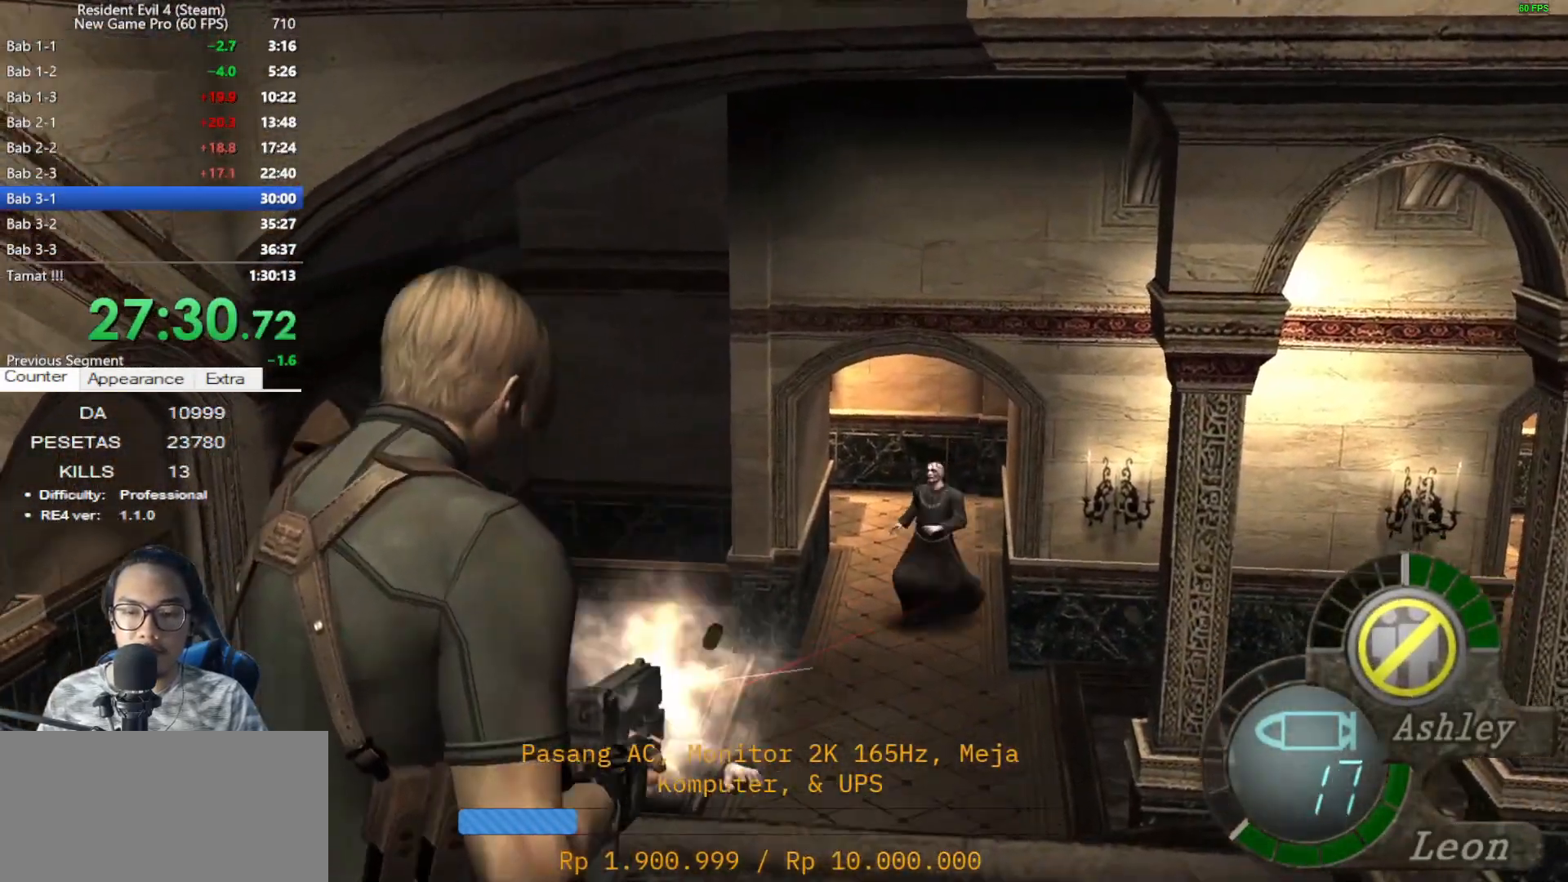
{"keys": ["d", "shift", "w"], "mouse": [], "events": [[117, "d", "down"], [483, "shift", "down"], [483, "w", "down"]]}
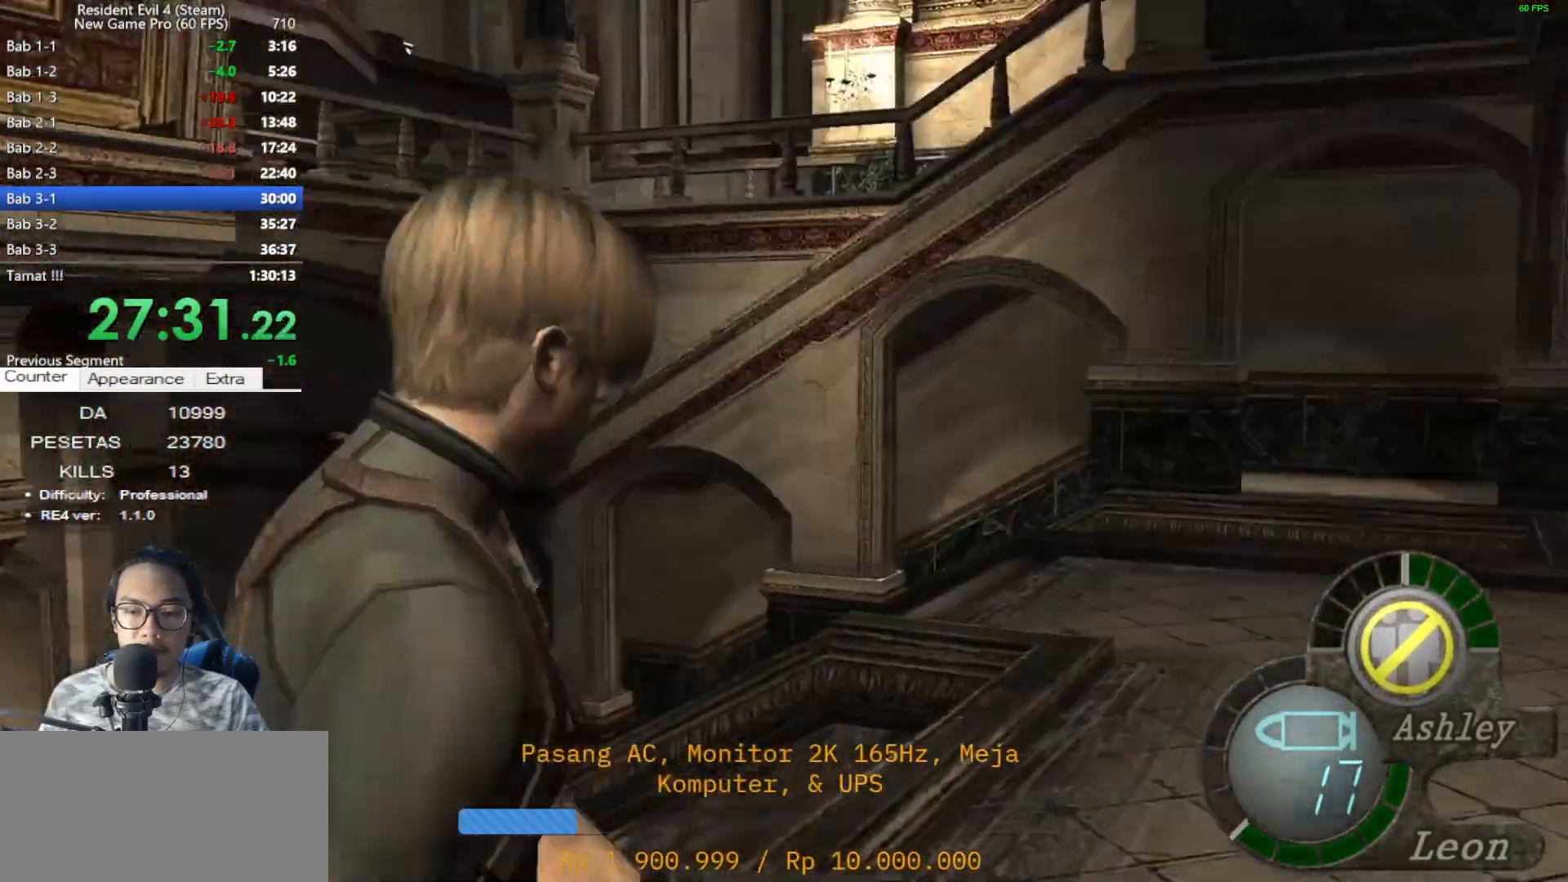
{"keys": ["d", "shift", "w"], "mouse": [], "events": [[267, "d", "up"], [450, "d", "down"]]}
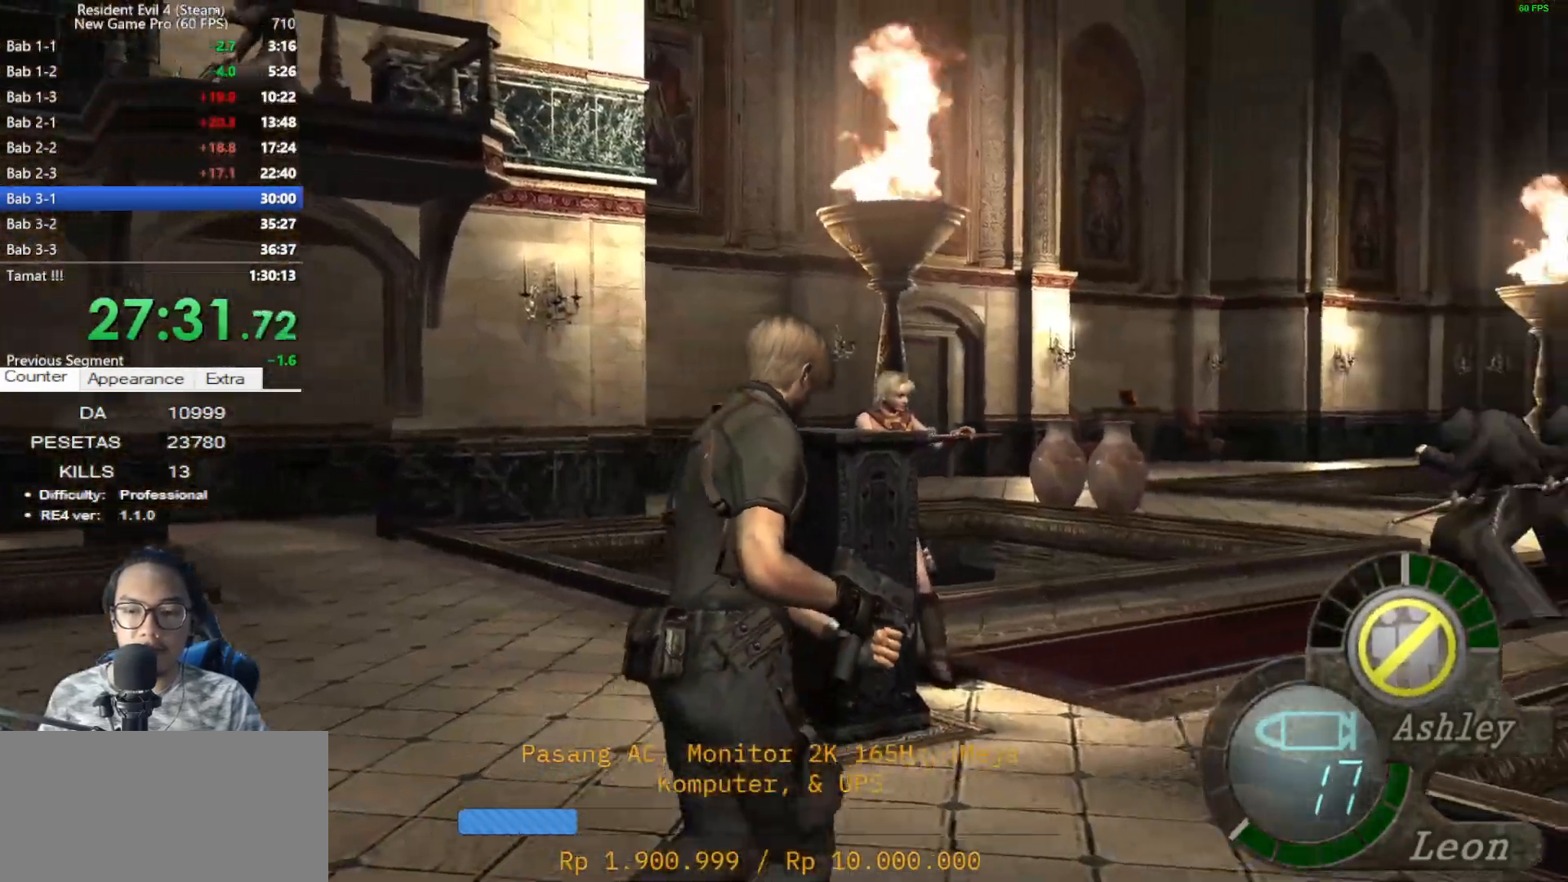
{"keys": ["shift", "w"], "mouse": [], "events": [[100, "d", "up"], [417, "a", "down"], [467, "a", "up"]]}
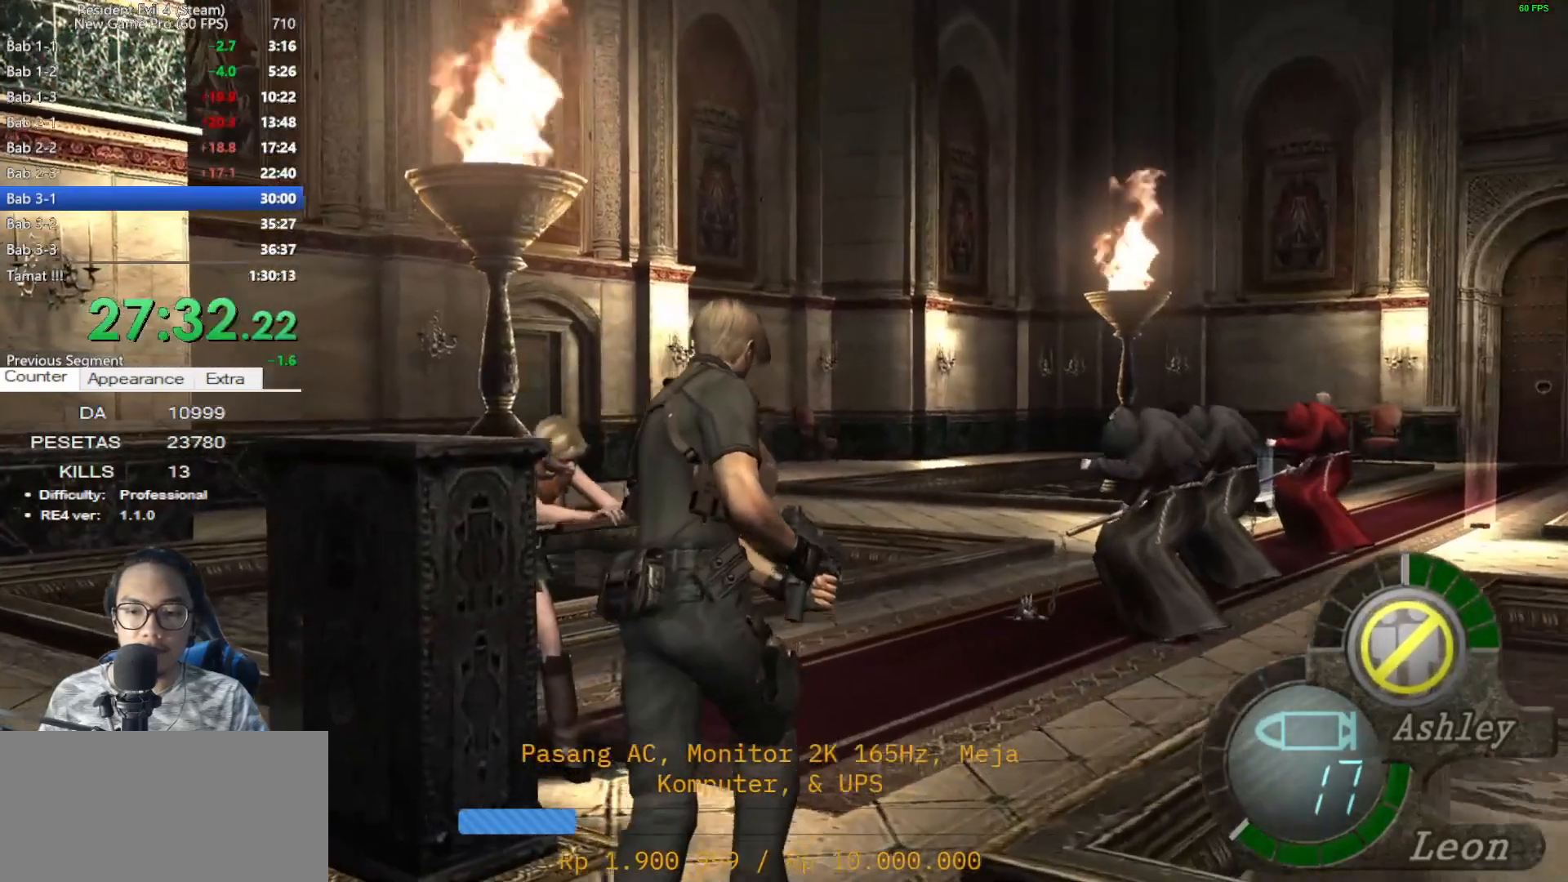
{"keys": ["shift", "w"], "mouse": [], "events": [[17, "d", "down"], [200, "shift", "up"], [250, "w", "up"], [400, "w", "down"], [433, "d", "up"], [433, "shift", "down"]]}